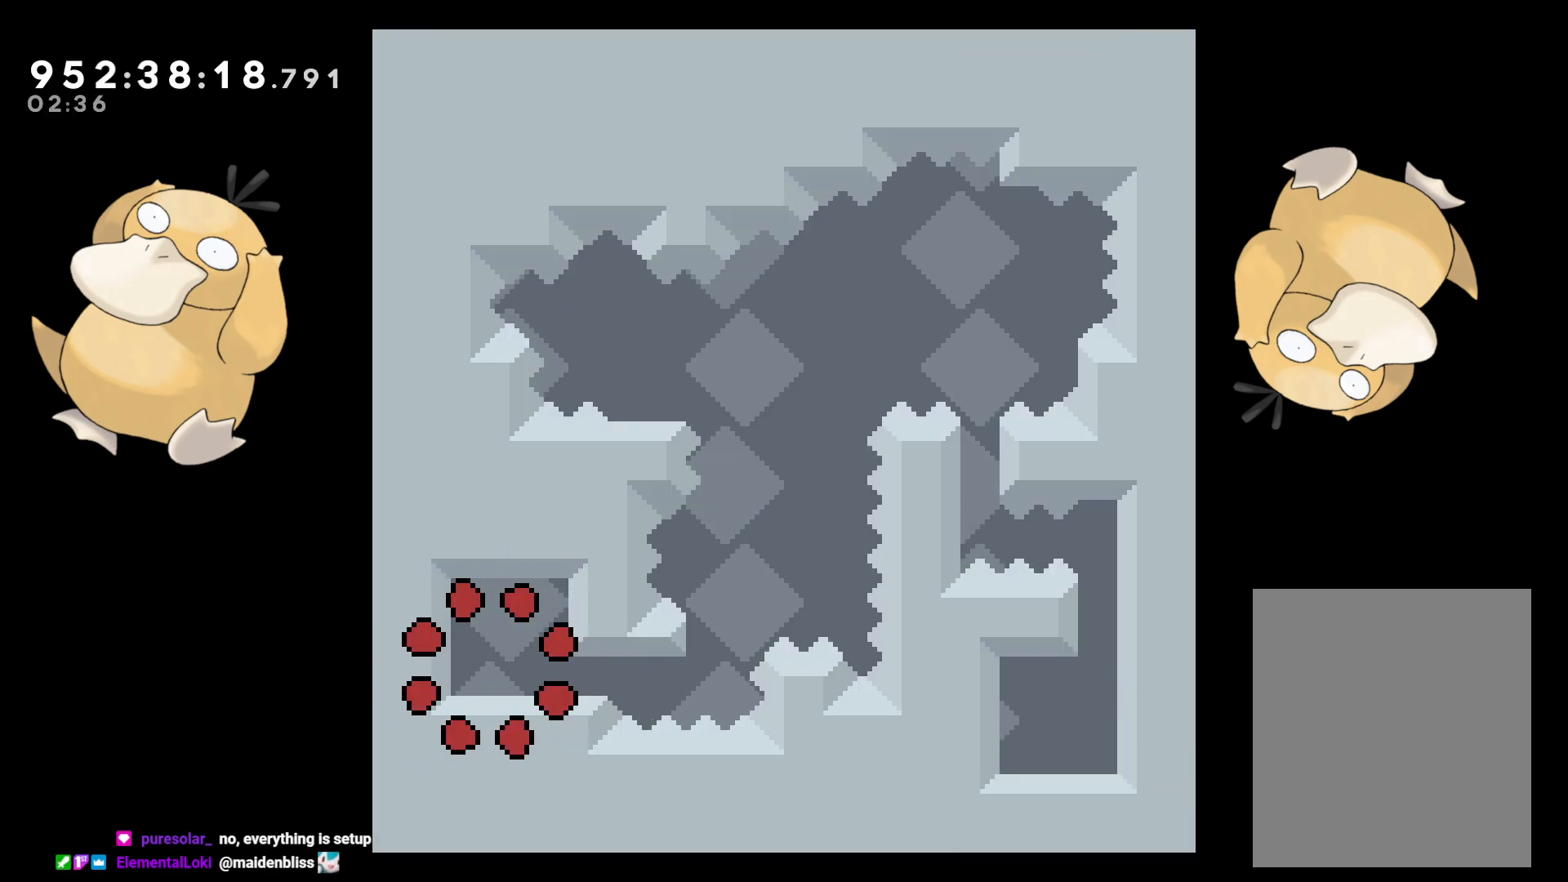
Gameplay with a controller (Nintendo layout); each line is a JSON object with the inputs held at the frame after it. "events" lists button and stick changes between this image and that frame as [ms after this image, input, new state], when the widget could be followed in between. Not read: L3 R3.
{"buttons": ["DPAD_DOWN", "DPAD_RIGHT"], "left_stick": "center", "right_stick": "center", "events": [[317, "DPAD_DOWN", "down"], [350, "DPAD_RIGHT", "down"], [367, "Y", "down"], [500, "Y", "up"]]}
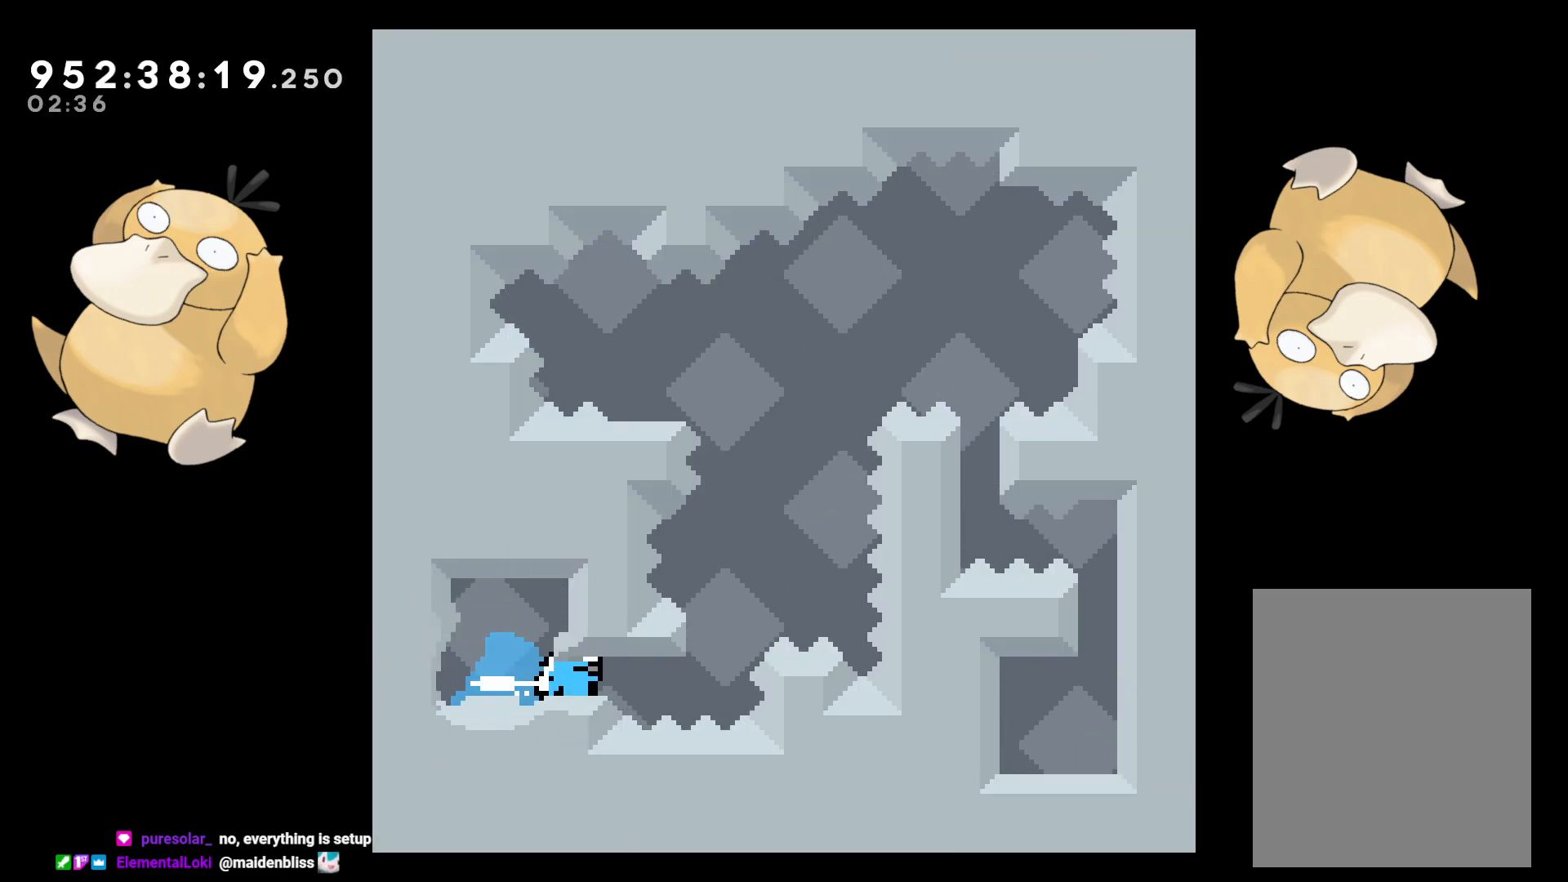
{"buttons": ["Y", "DPAD_UP"], "left_stick": "center", "right_stick": "center"}
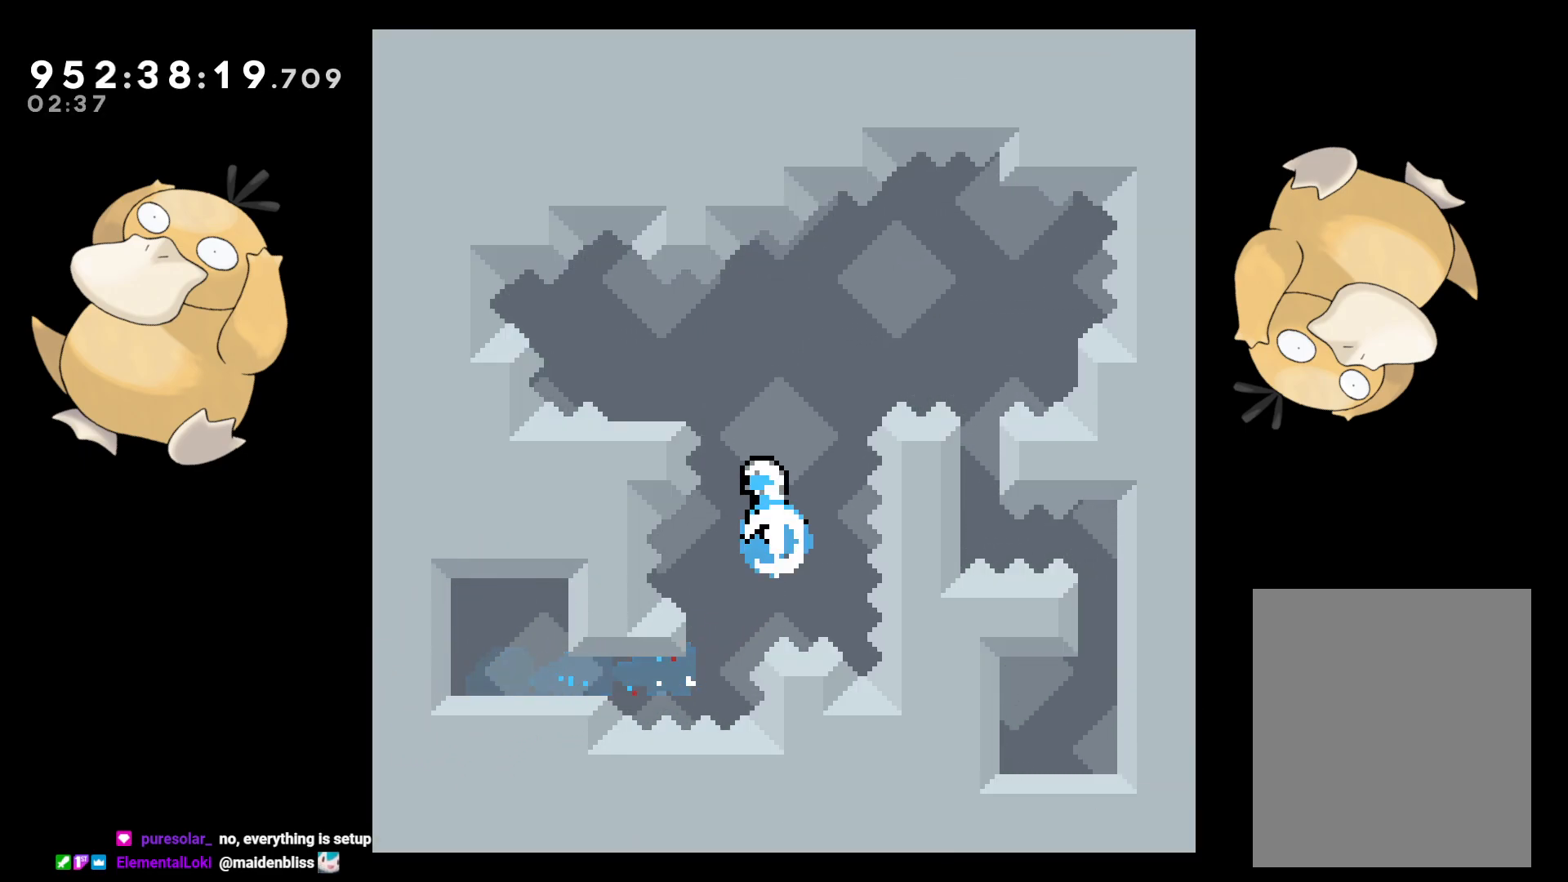
{"buttons": [], "left_stick": "center", "right_stick": "center", "events": [[17, "DPAD_UP", "up"], [83, "Y", "up"], [200, "DPAD_LEFT", "down"], [417, "DPAD_LEFT", "up"]]}
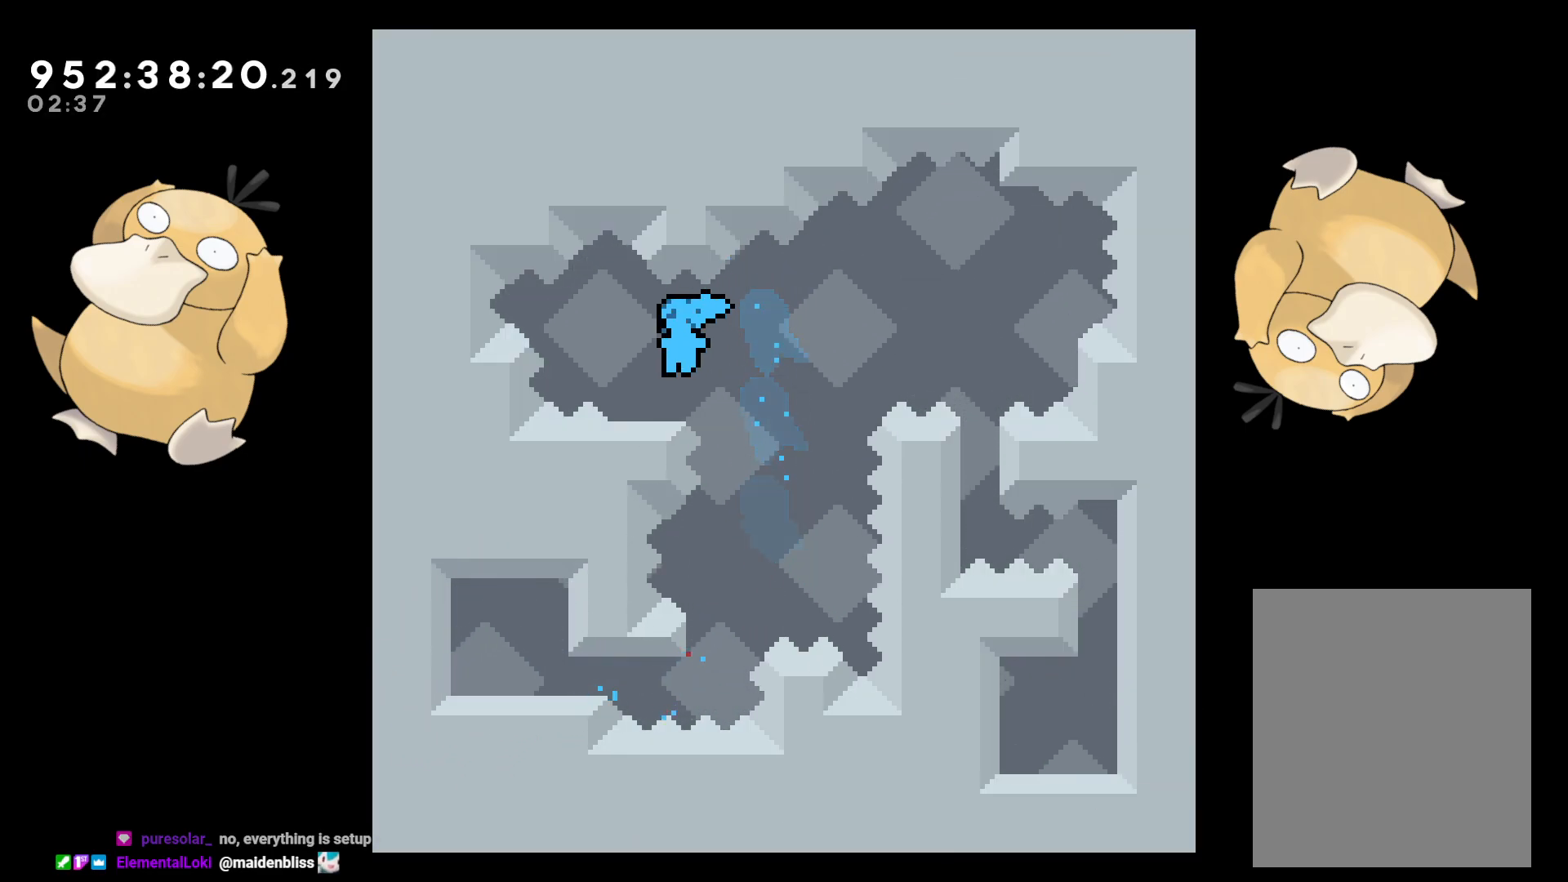
{"buttons": ["DPAD_DOWN"], "left_stick": "center", "right_stick": "center", "events": [[183, "DPAD_RIGHT", "down"], [200, "B", "down"], [283, "DPAD_DOWN", "down"], [300, "B", "up"], [300, "DPAD_DOWN", "up"], [300, "DPAD_RIGHT", "up"], [350, "DPAD_DOWN", "down"], [367, "DPAD_DOWN", "up"], [383, "DPAD_DOWN", "down"], [383, "DPAD_LEFT", "down"], [383, "Y", "down"], [500, "DPAD_LEFT", "up"], [500, "Y", "up"]]}
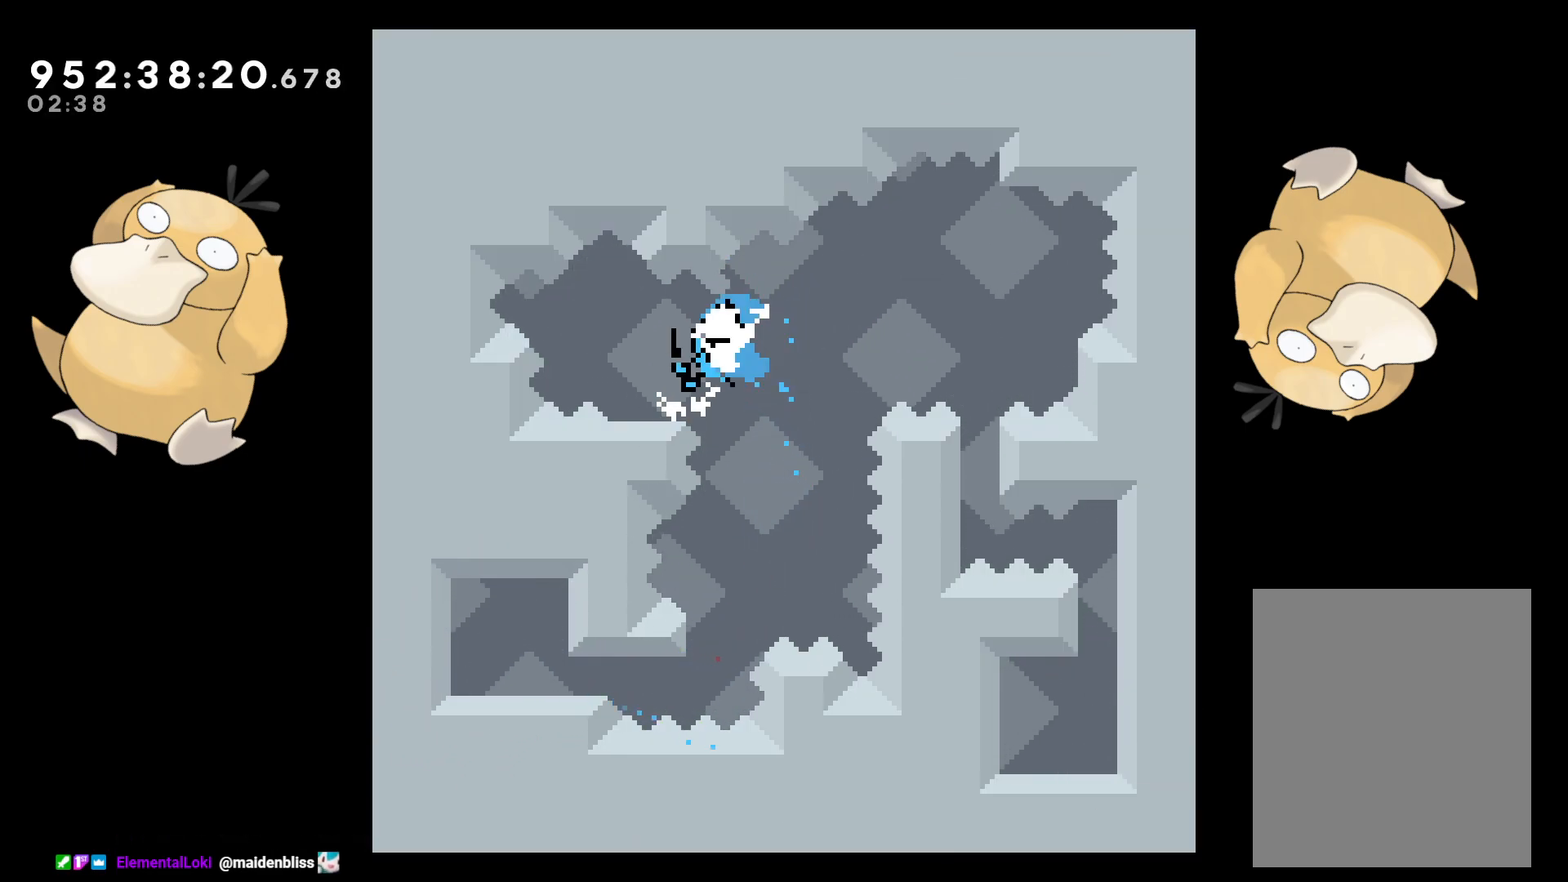
{"buttons": ["B", "L2"], "left_stick": "center", "right_stick": "center", "events": [[17, "DPAD_RIGHT", "down"], [33, "DPAD_DOWN", "up"], [83, "B", "down"], [367, "L2", "down"], [467, "DPAD_RIGHT", "up"]]}
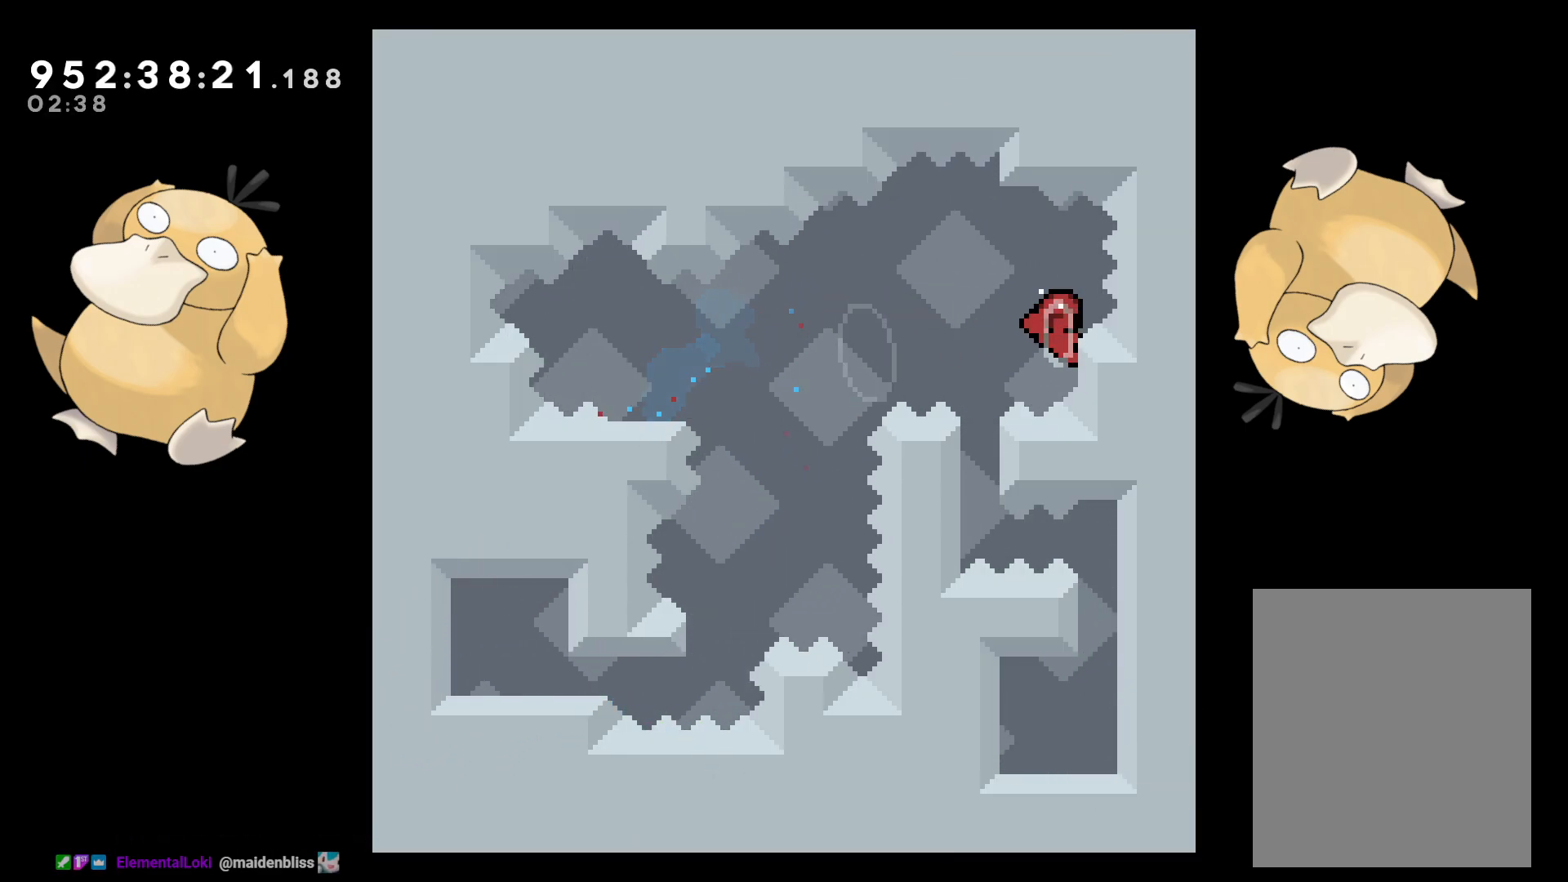
{"buttons": ["B", "L2"], "left_stick": "center", "right_stick": "center", "events": [[83, "B", "up"], [450, "B", "down"]]}
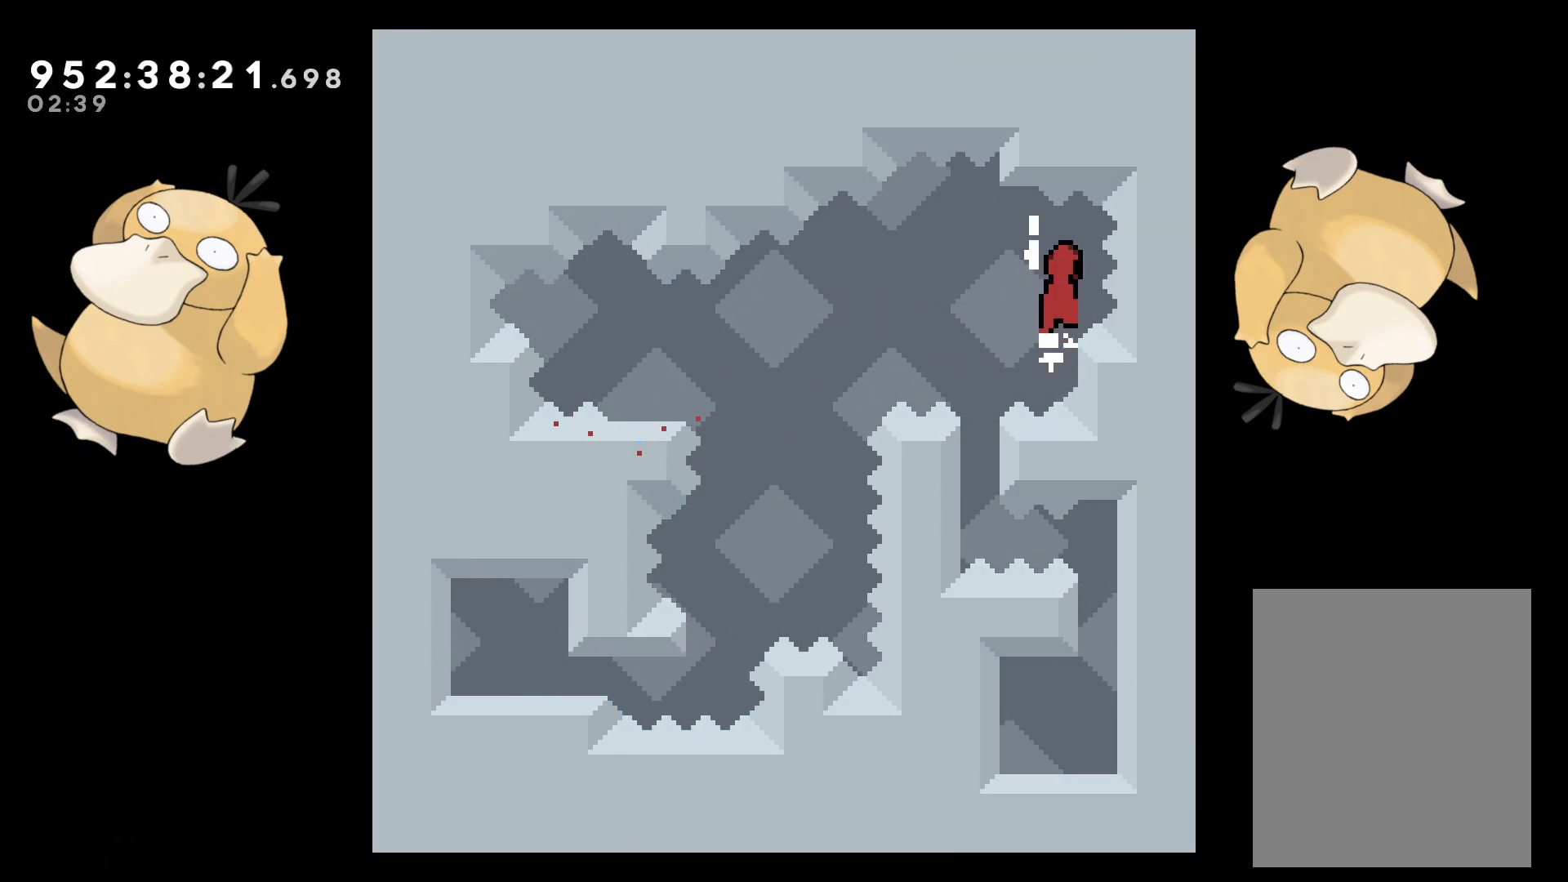
{"buttons": ["B"], "left_stick": "center", "right_stick": "center", "events": [[67, "B", "up"], [167, "L2", "up"], [283, "B", "down"]]}
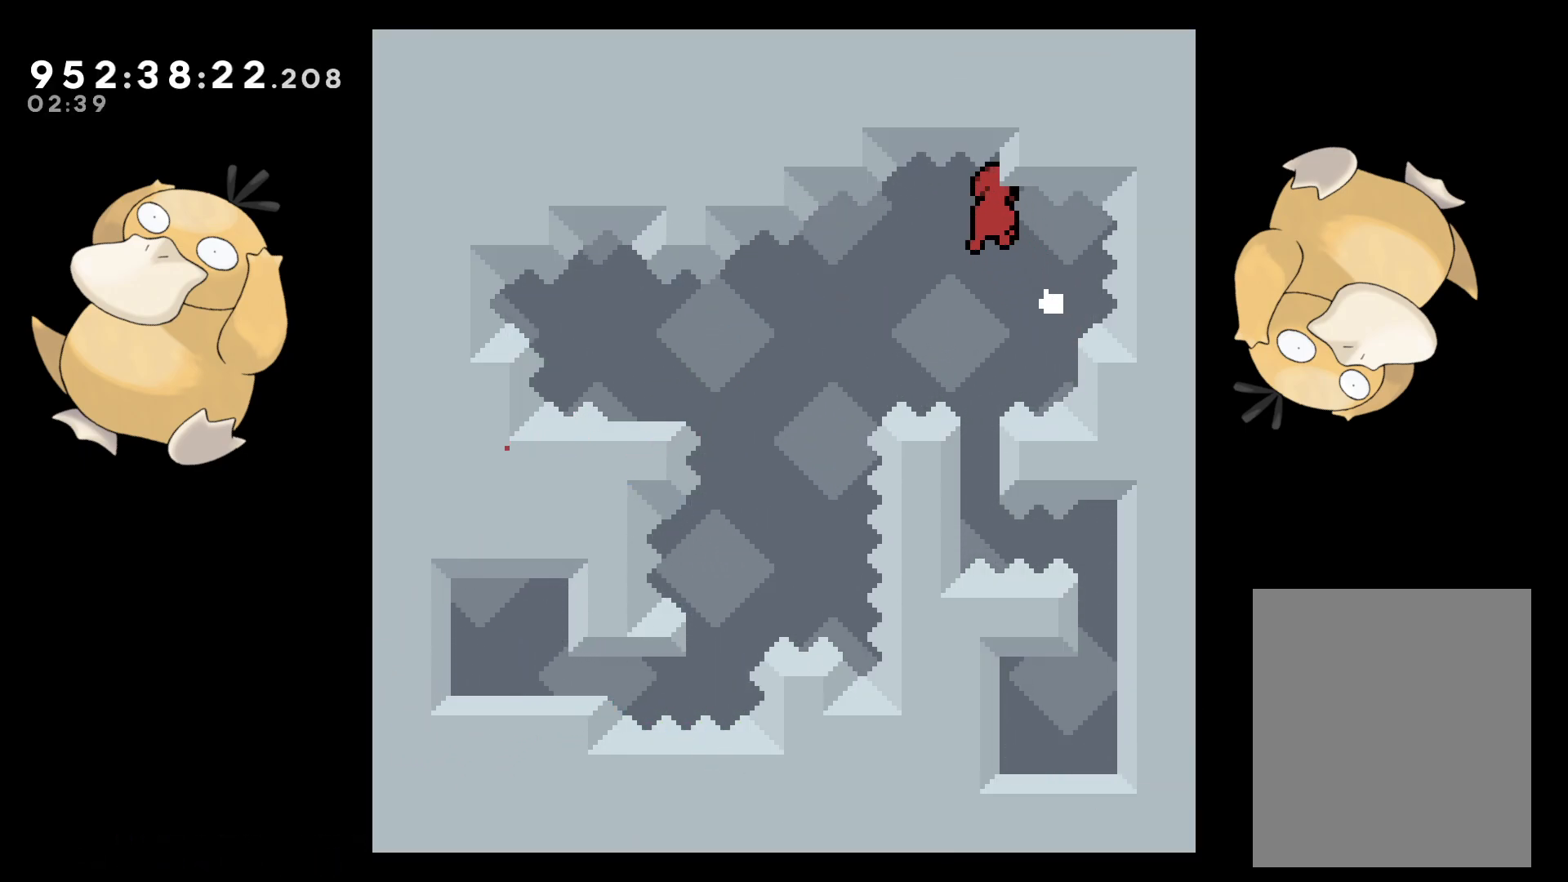
{"buttons": ["B", "L2"], "left_stick": "center", "right_stick": "center", "events": [[167, "L2", "down"]]}
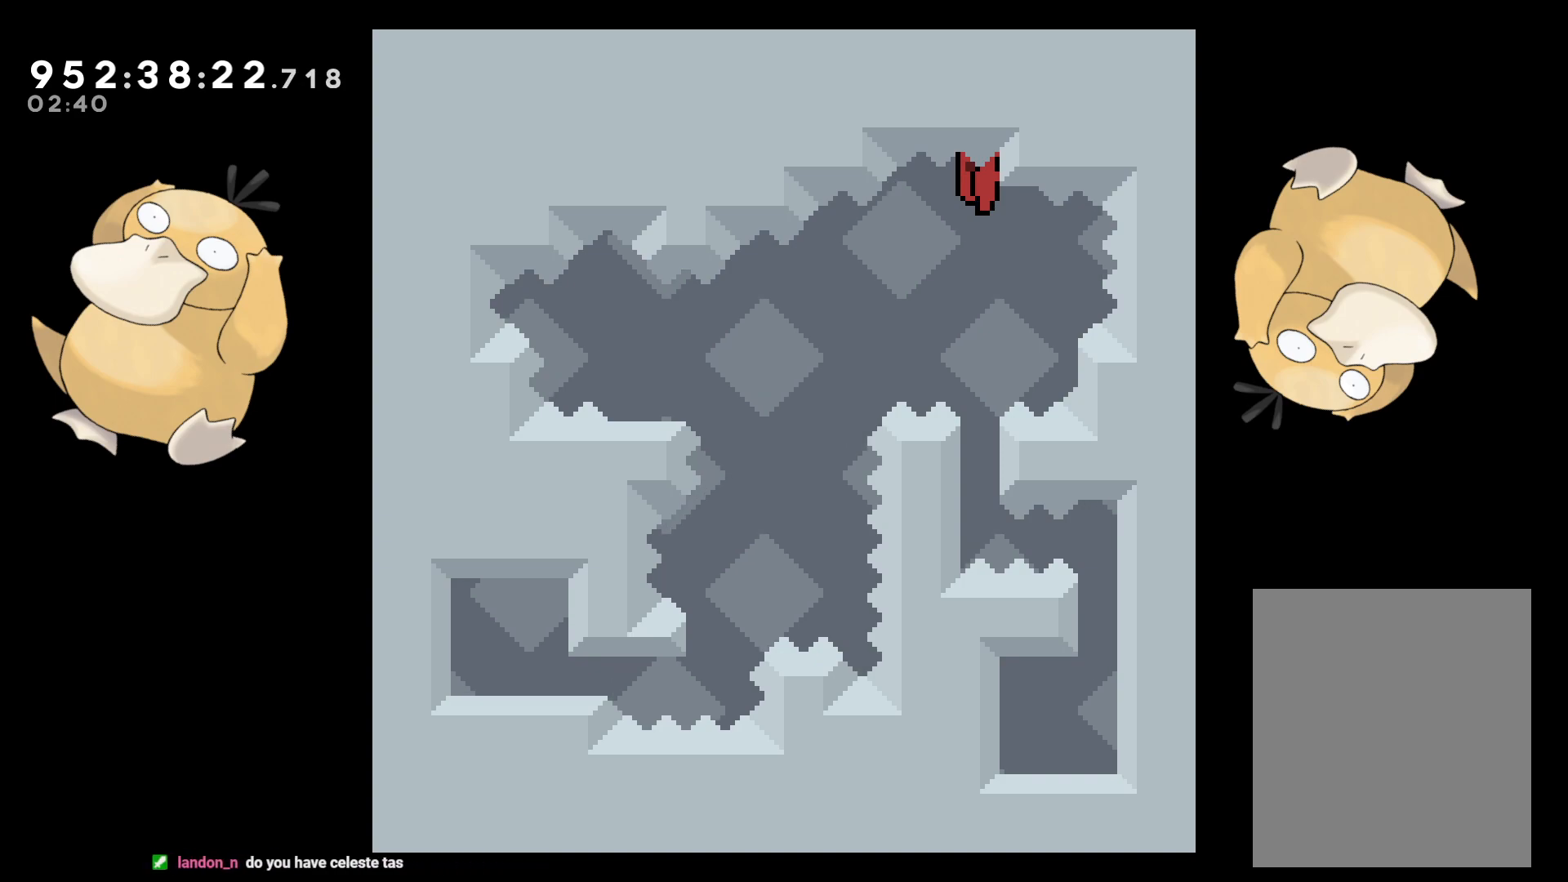
{"buttons": [], "left_stick": "center", "right_stick": "center", "events": [[17, "B", "up"], [300, "L2", "up"]]}
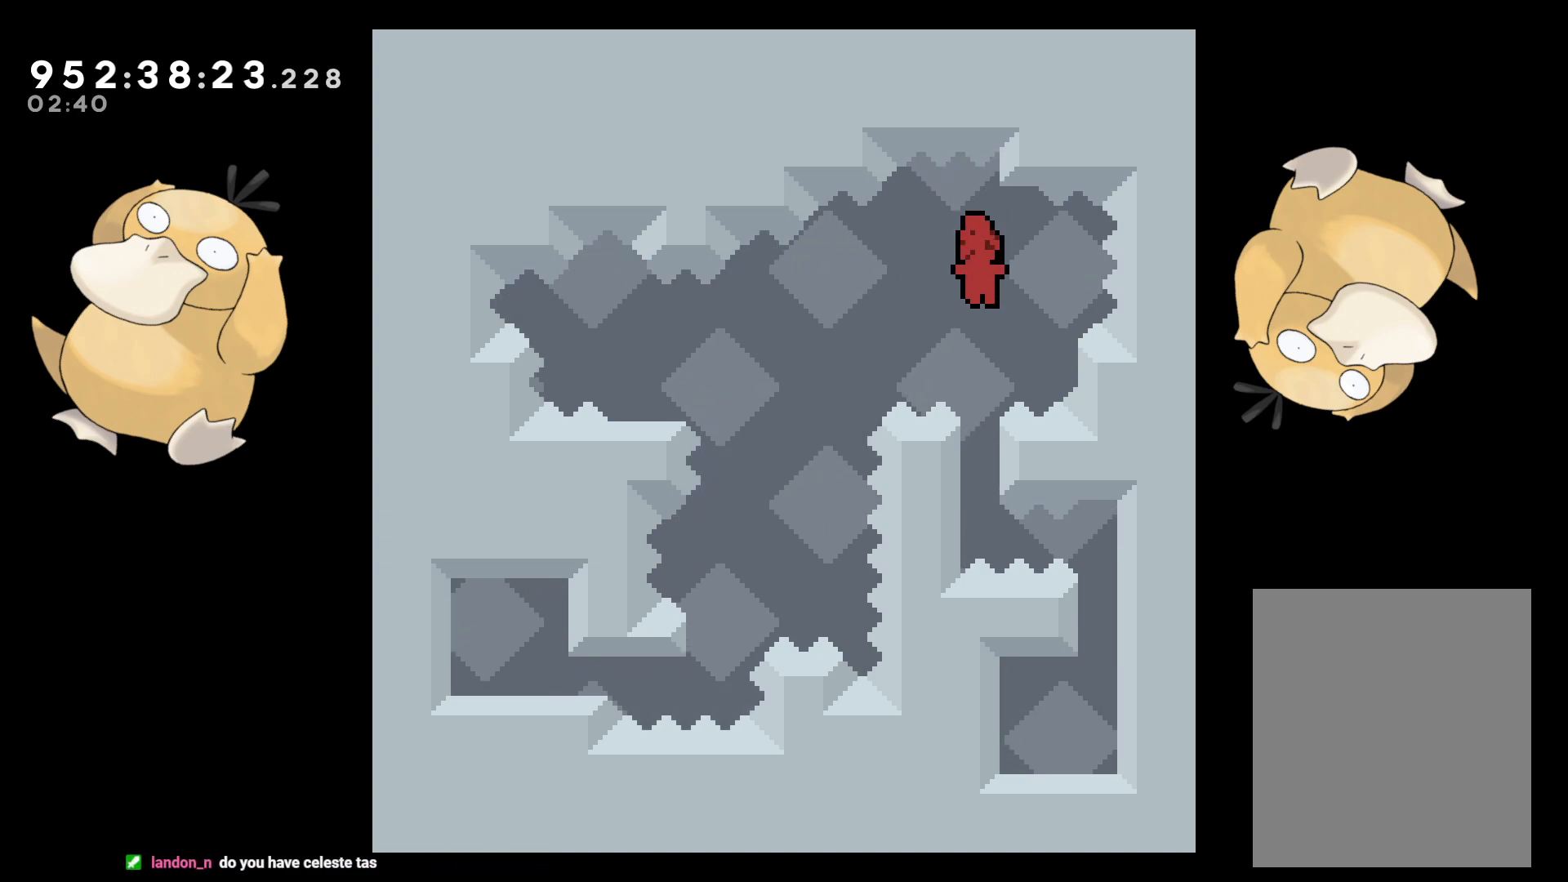
{"buttons": ["L2", "DPAD_LEFT"], "left_stick": "center", "right_stick": "center", "events": [[233, "L2", "down"], [400, "DPAD_LEFT", "down"]]}
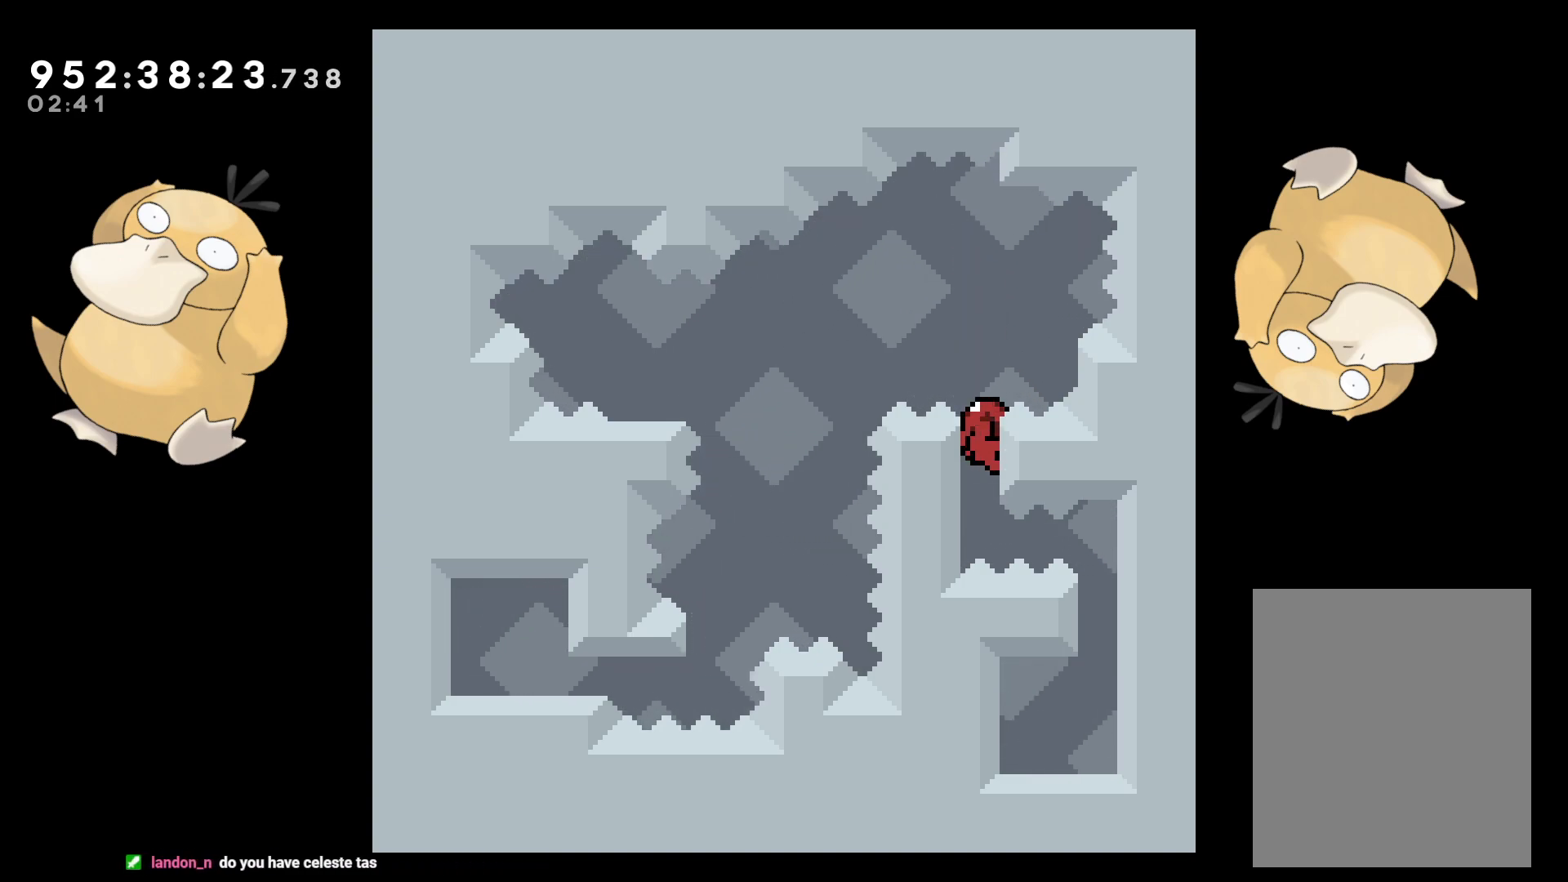
{"buttons": ["L2", "DPAD_LEFT"], "left_stick": "center", "right_stick": "center", "events": [[67, "DPAD_LEFT", "up"], [333, "DPAD_LEFT", "down"], [367, "L2", "up"], [467, "L2", "down"]]}
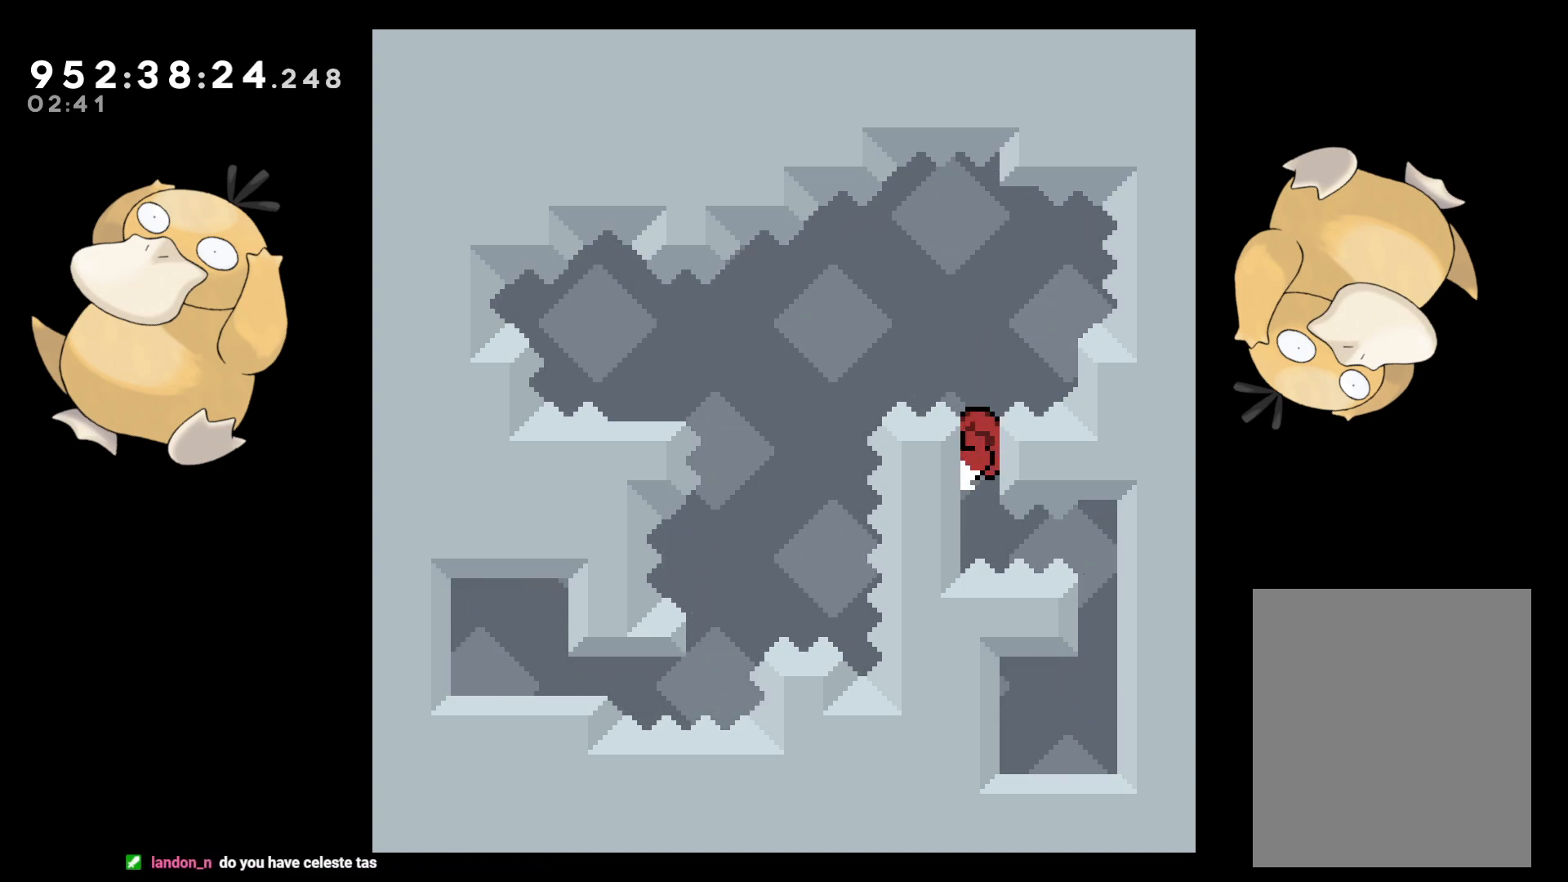
{"buttons": ["L2", "DPAD_DOWN"], "left_stick": "center", "right_stick": "center", "events": [[117, "DPAD_LEFT", "up"], [200, "DPAD_DOWN", "down"], [317, "DPAD_DOWN", "up"], [433, "DPAD_DOWN", "down"]]}
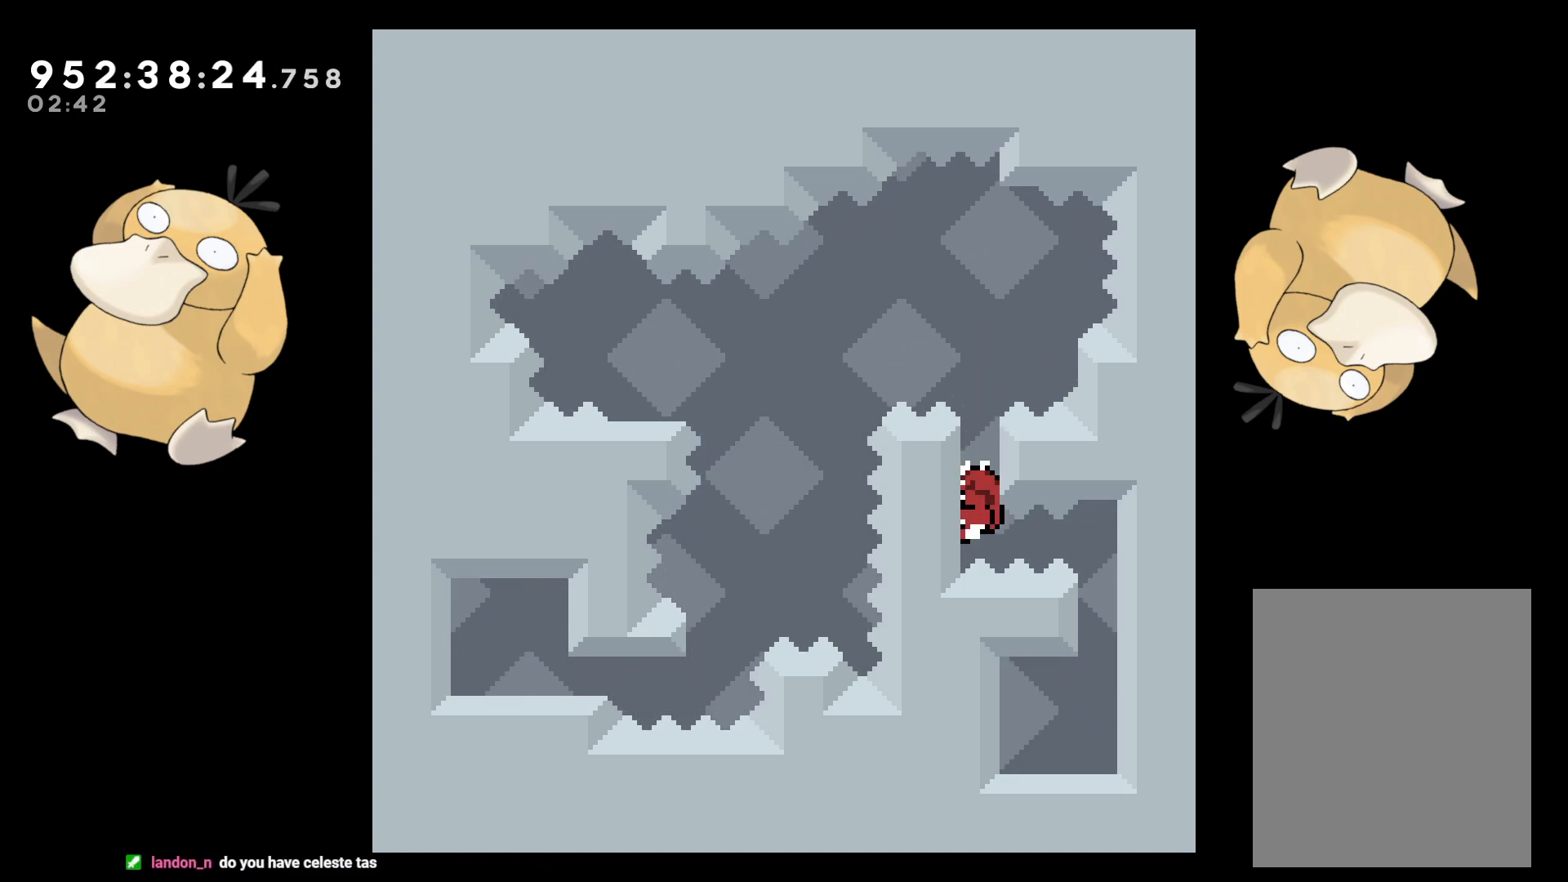
{"buttons": ["L2", "R1", "DPAD_RIGHT"], "left_stick": "center", "right_stick": "center", "events": [[17, "DPAD_DOWN", "up"], [333, "DPAD_RIGHT", "down"], [333, "R1", "down"]]}
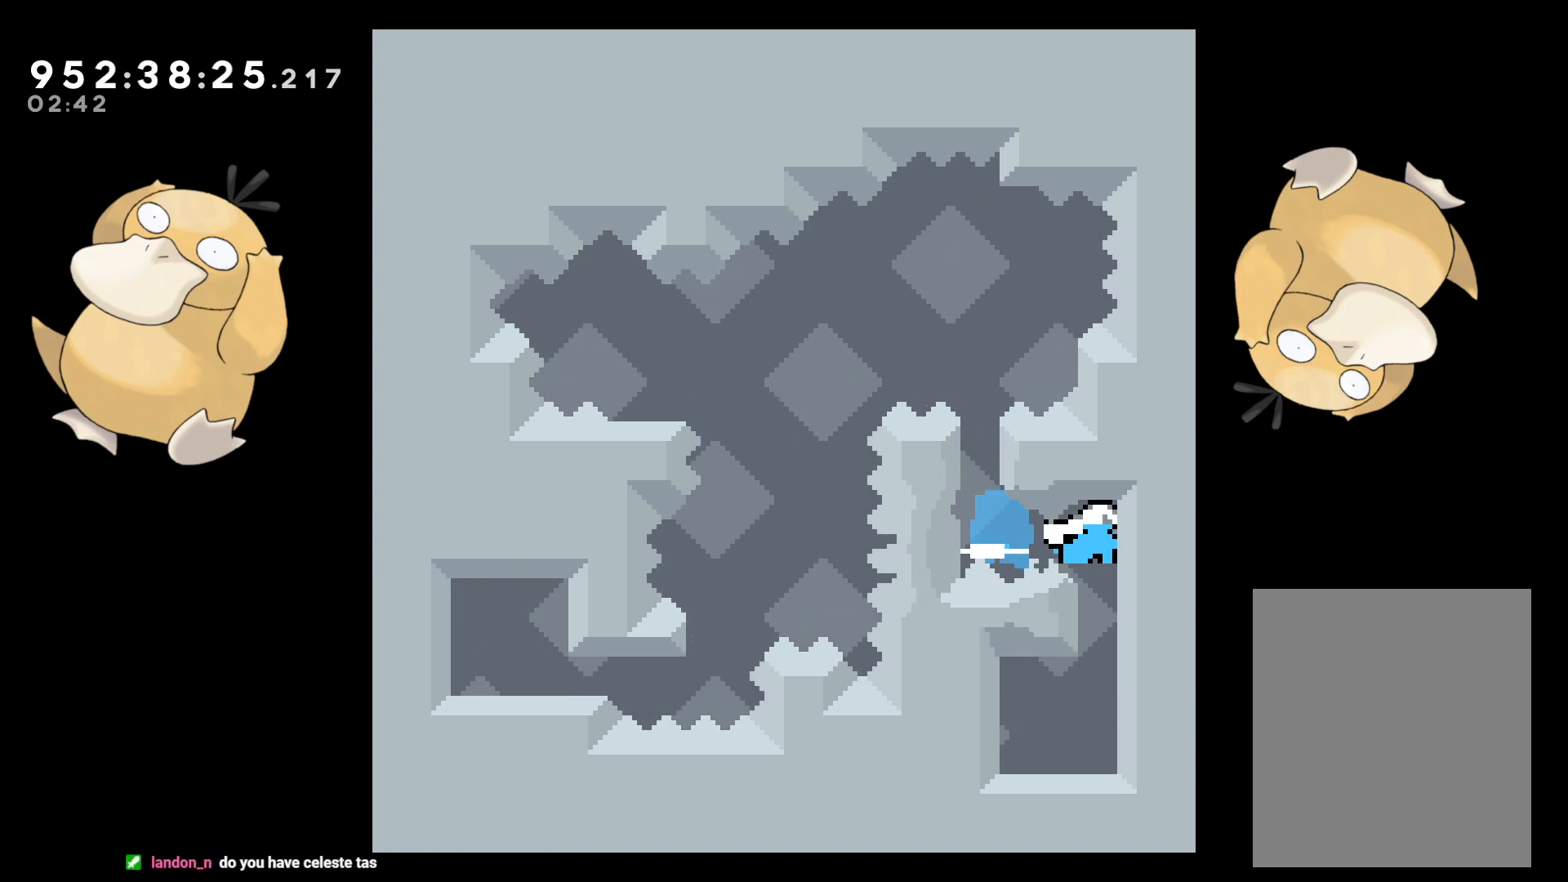
{"buttons": [], "left_stick": "center", "right_stick": "center", "events": [[17, "R1", "up"], [117, "DPAD_RIGHT", "up"], [200, "L2", "up"]]}
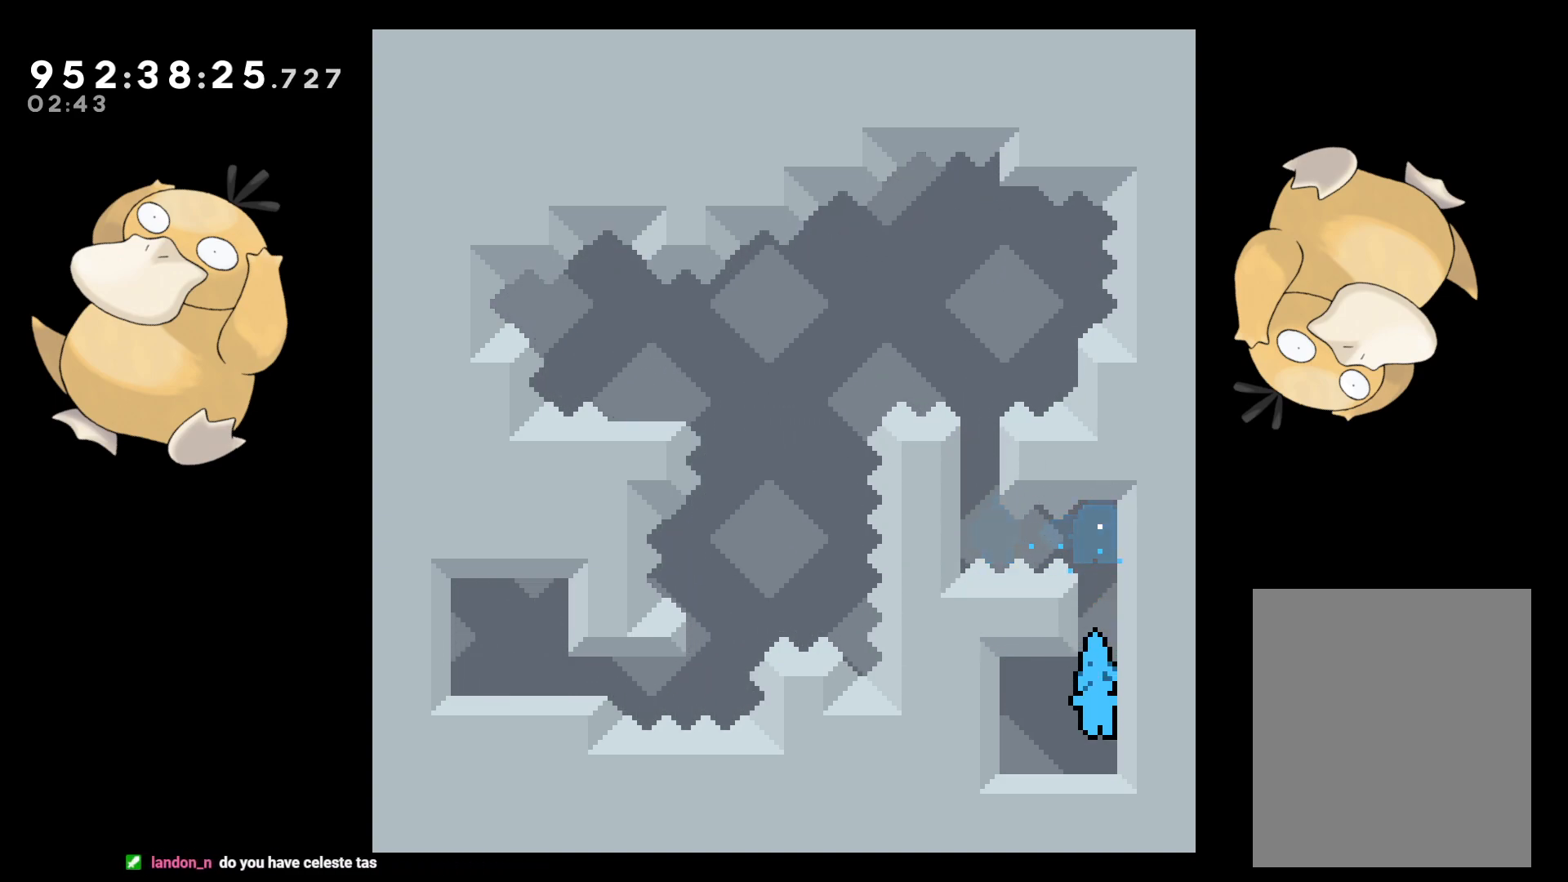
{"buttons": [], "left_stick": "center", "right_stick": "center", "events": [[183, "DPAD_LEFT", "down"], [350, "DPAD_LEFT", "up"]]}
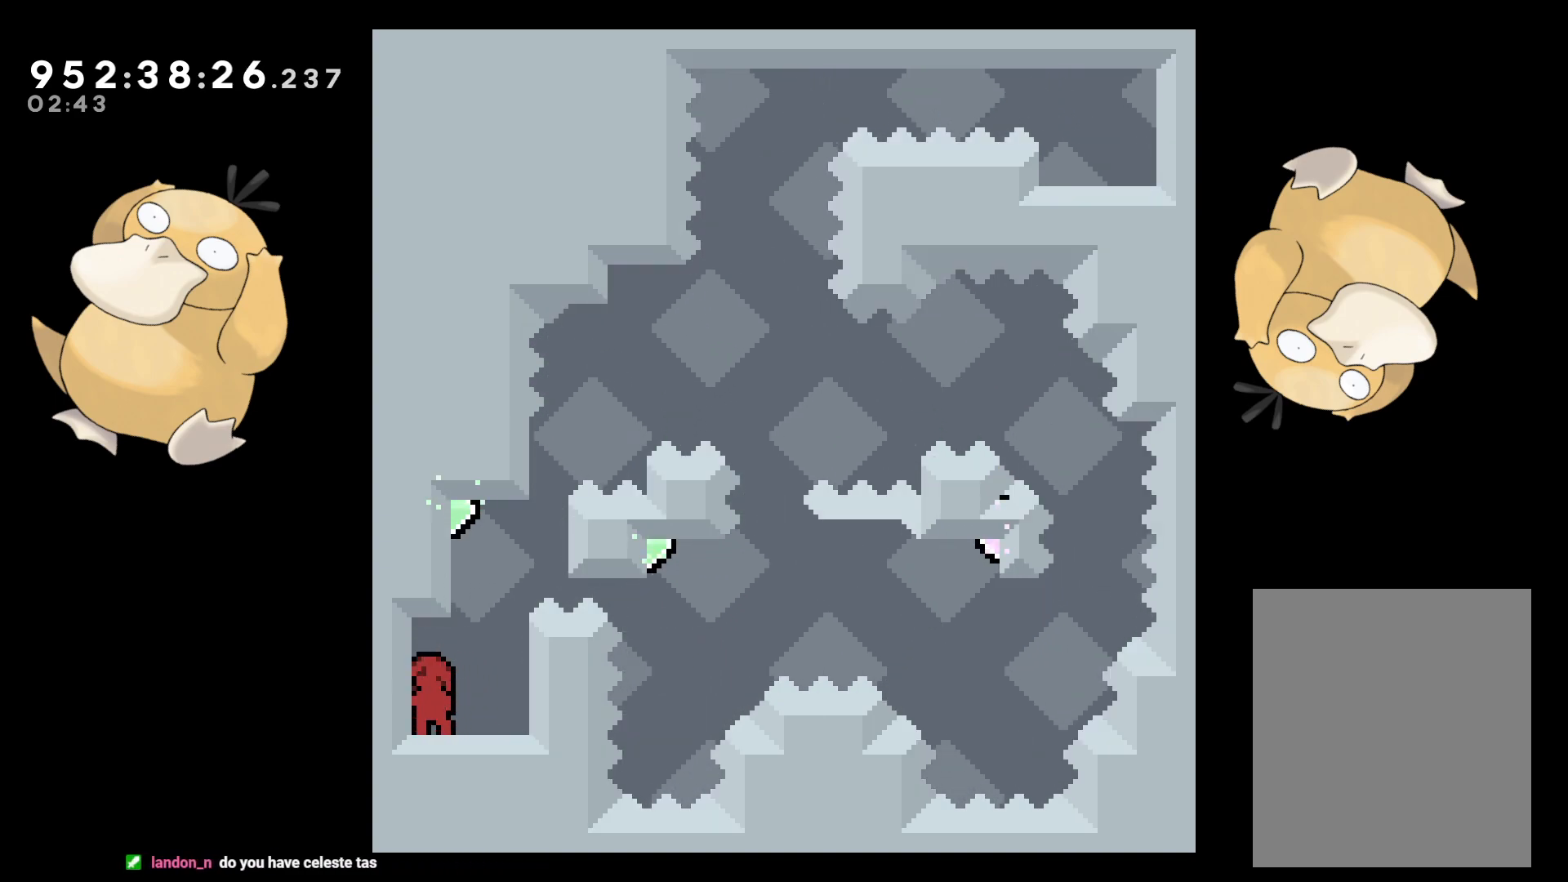
{"buttons": [], "left_stick": "center", "right_stick": "center", "events": []}
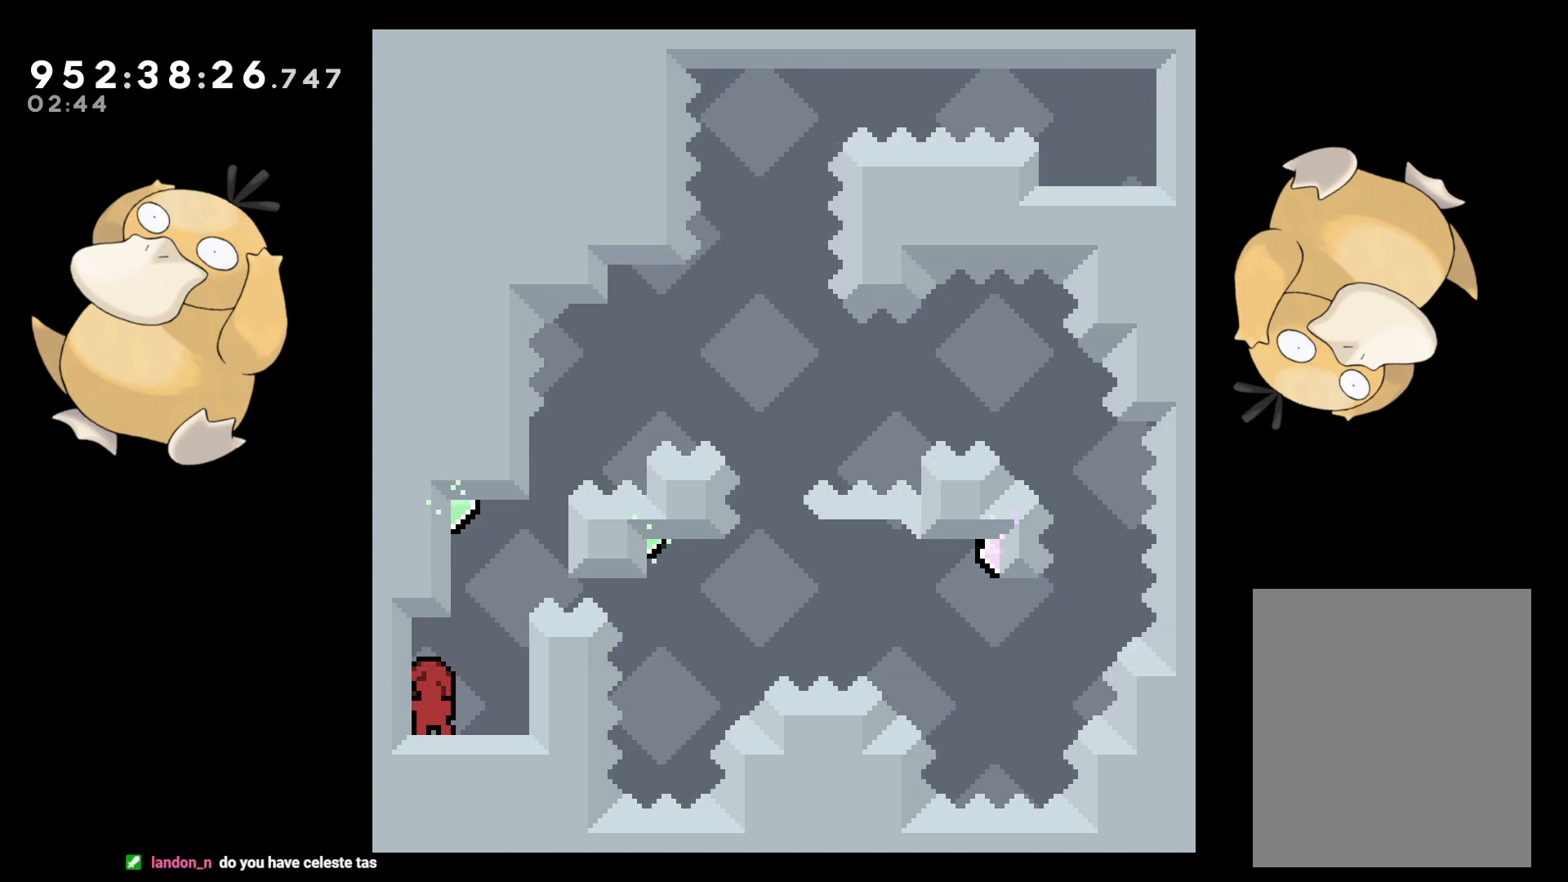
{"buttons": [], "left_stick": "center", "right_stick": "center", "events": [[33, "DPAD_RIGHT", "down"], [250, "DPAD_RIGHT", "up"]]}
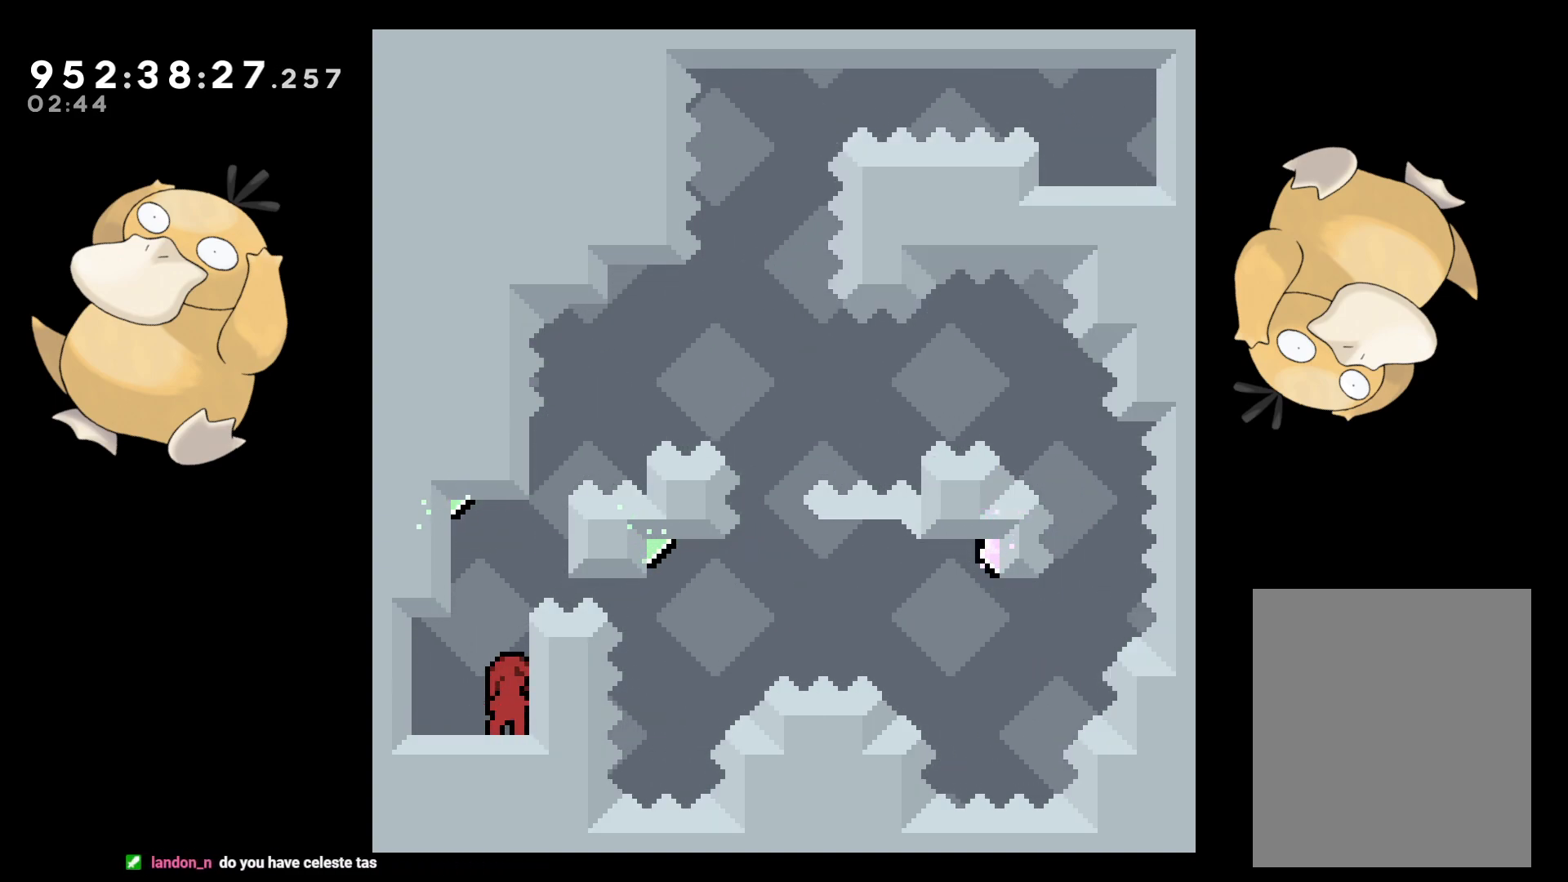
{"buttons": [], "left_stick": "center", "right_stick": "center", "events": []}
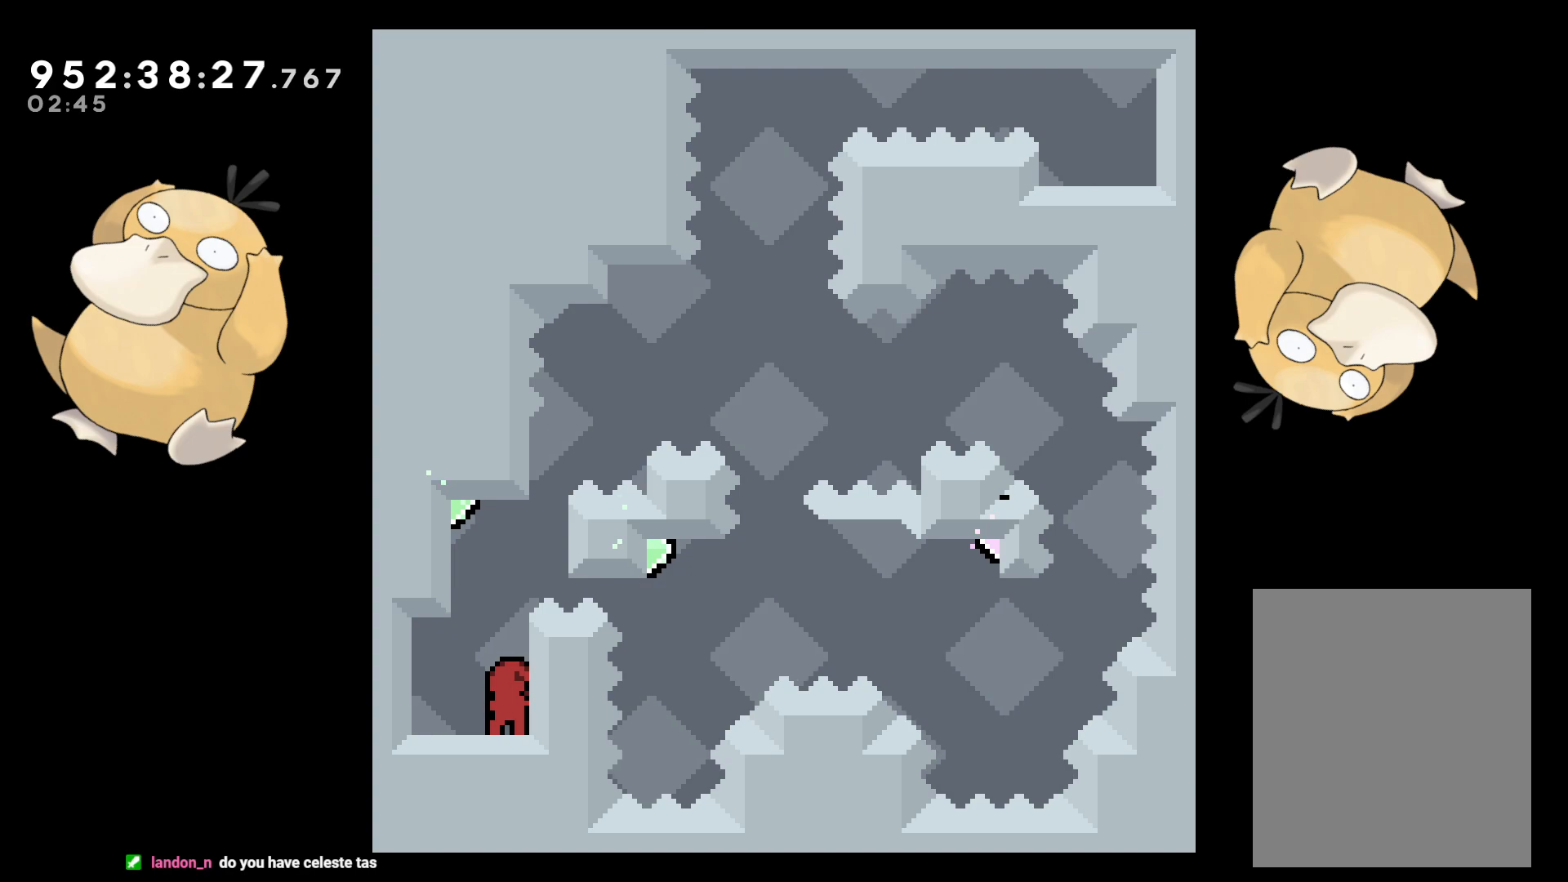
{"buttons": [], "left_stick": "center", "right_stick": "center", "events": []}
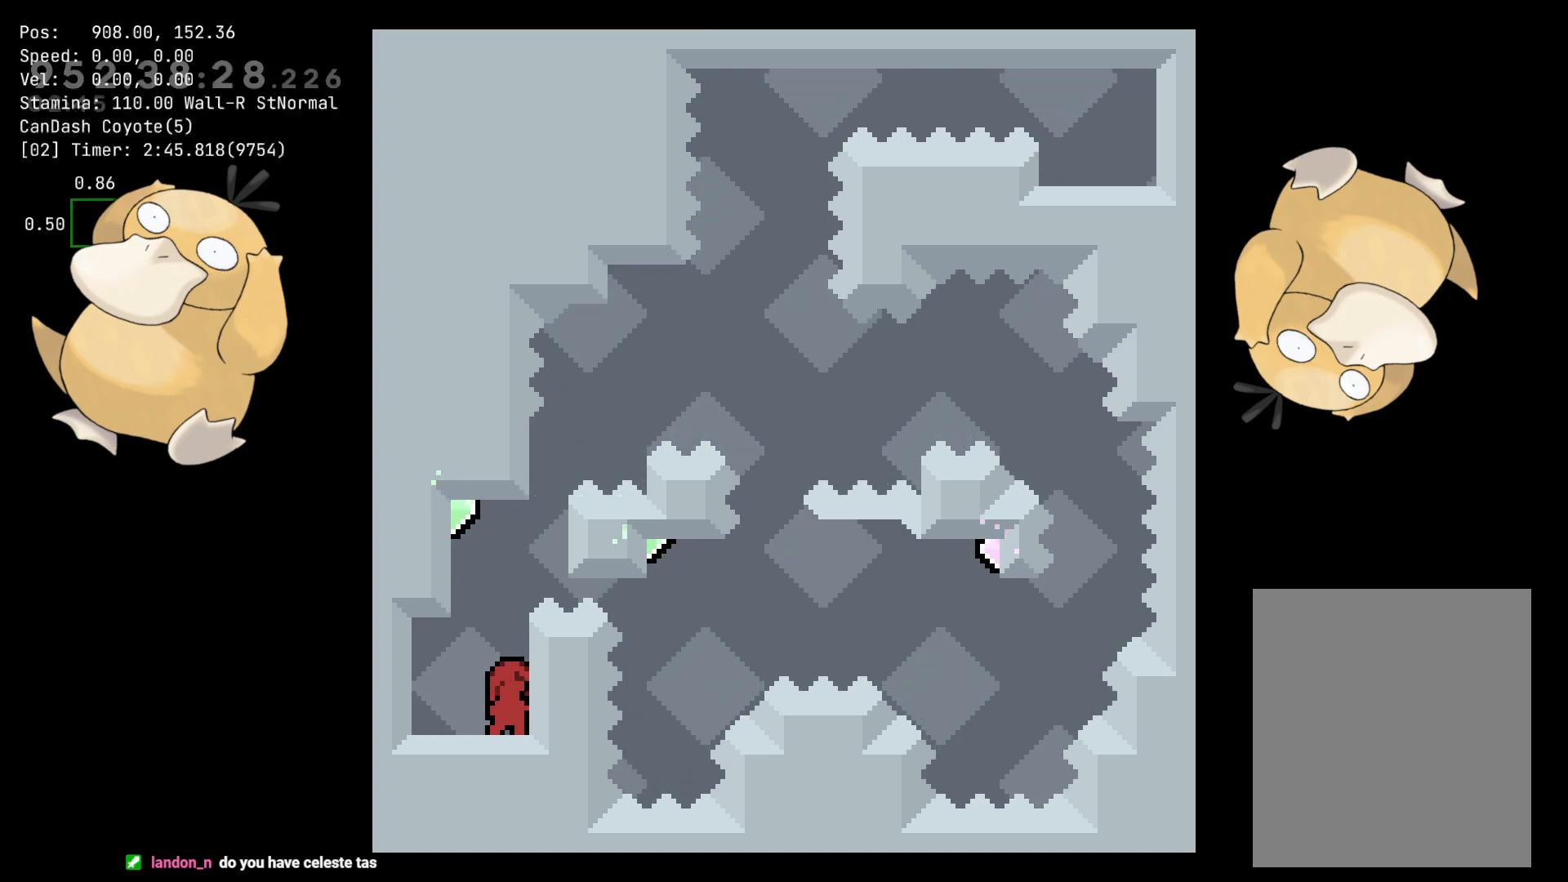
{"buttons": [], "left_stick": "center", "right_stick": "center", "events": []}
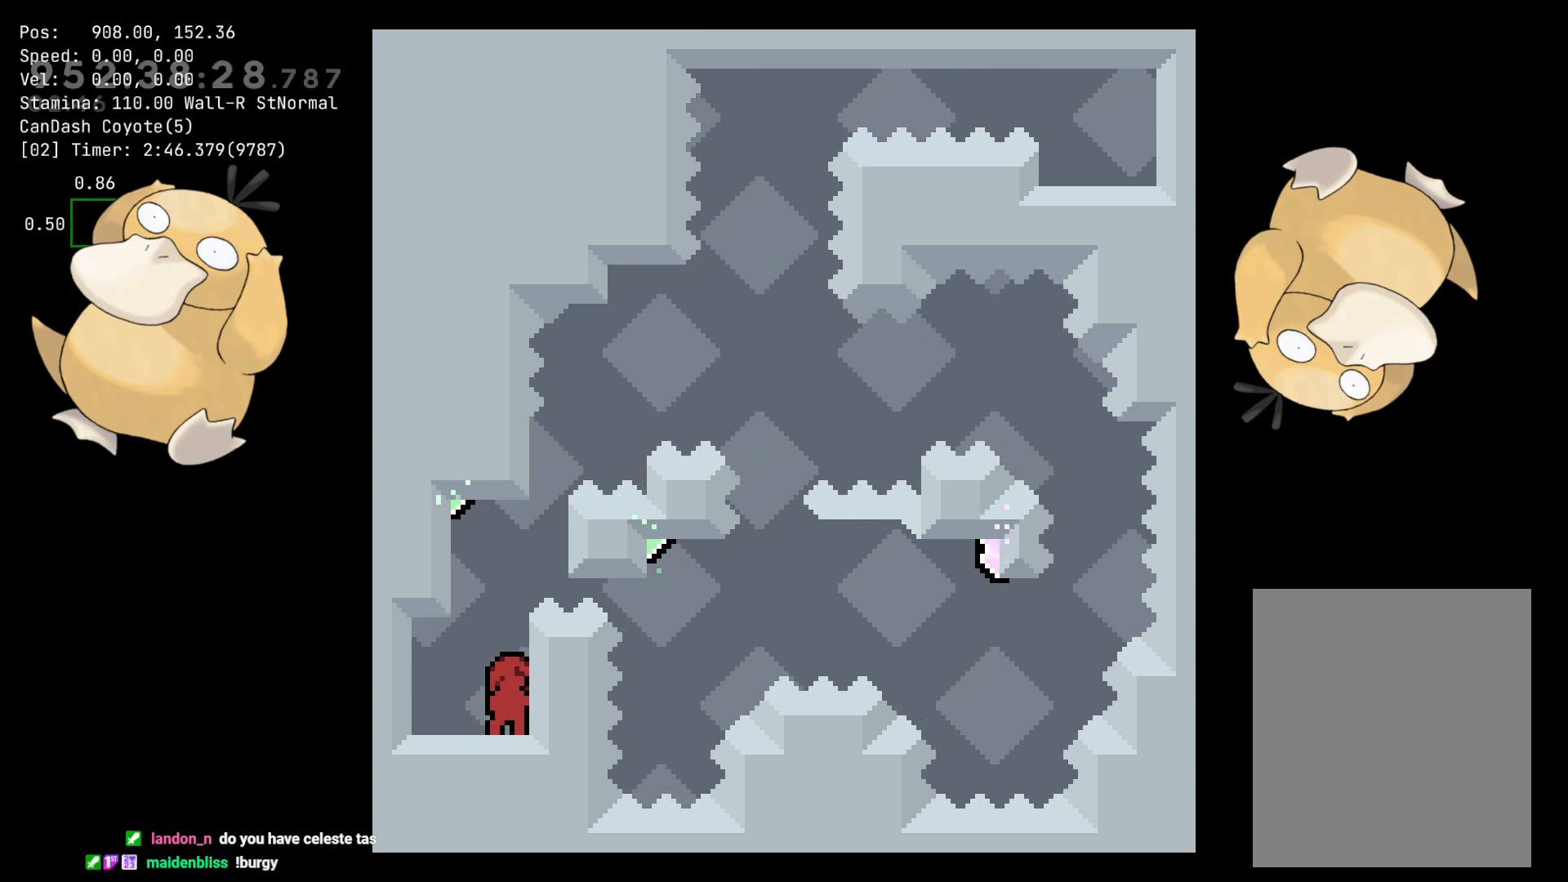
{"buttons": [], "left_stick": "center", "right_stick": "center", "events": []}
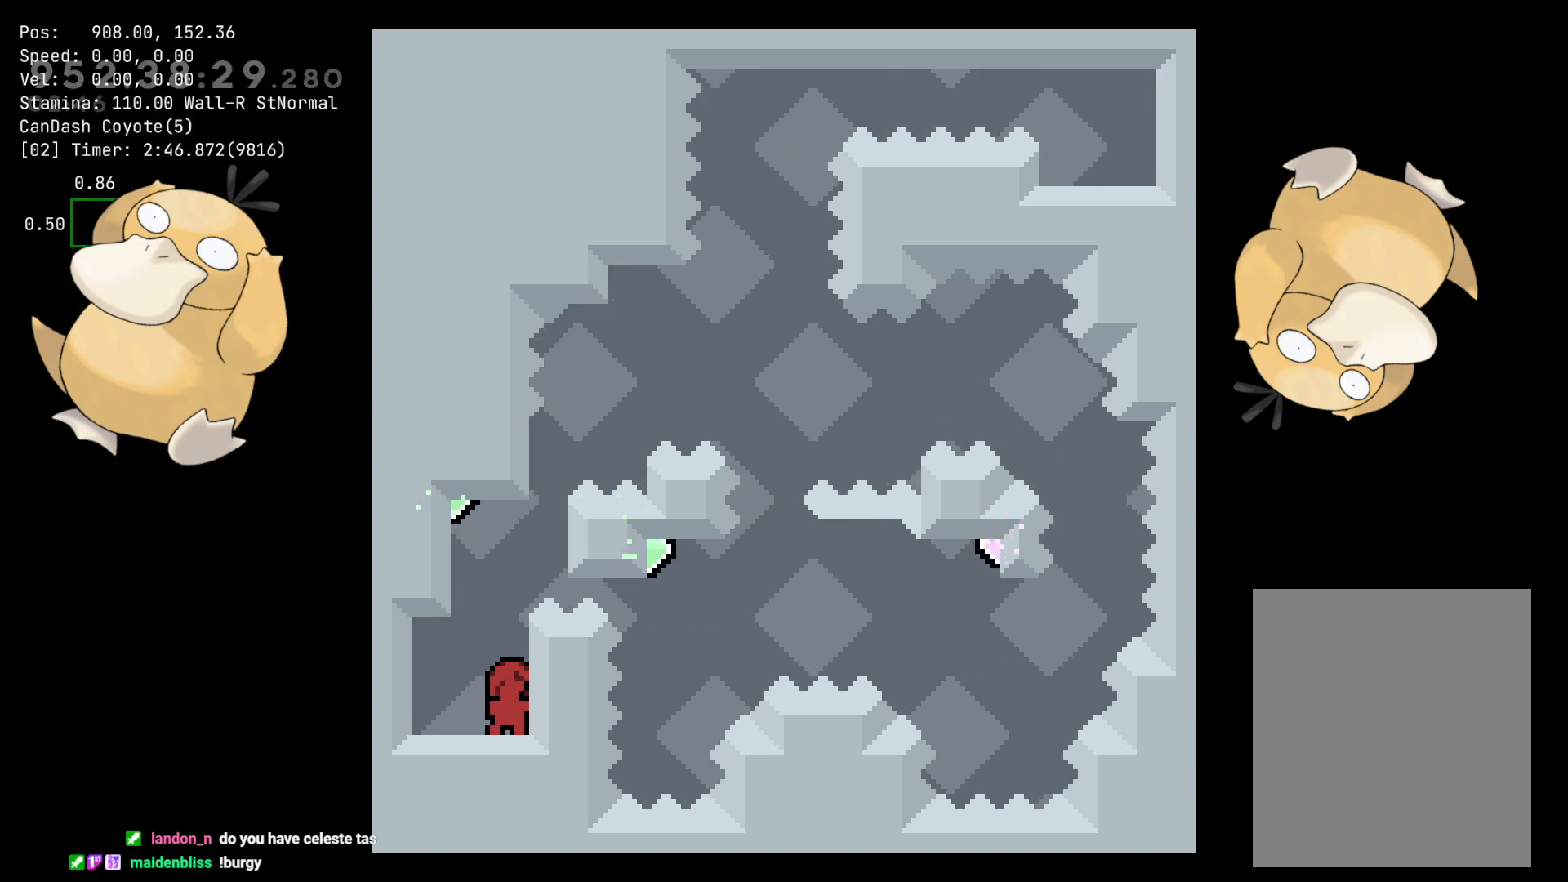
{"buttons": [], "left_stick": "center", "right_stick": "center", "events": []}
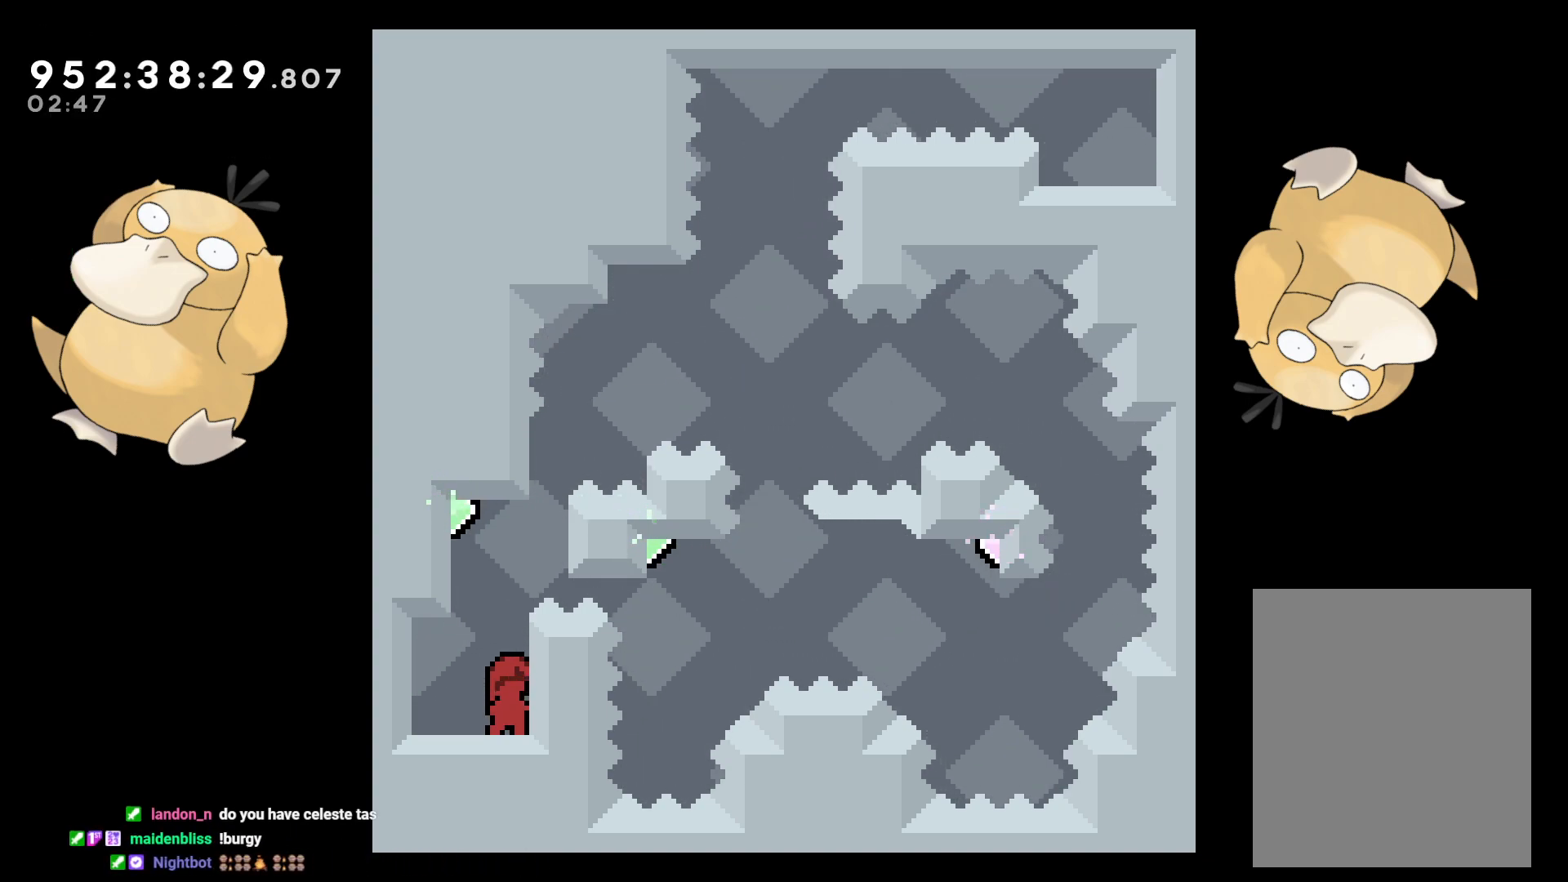
{"buttons": [], "left_stick": "center", "right_stick": "center", "events": []}
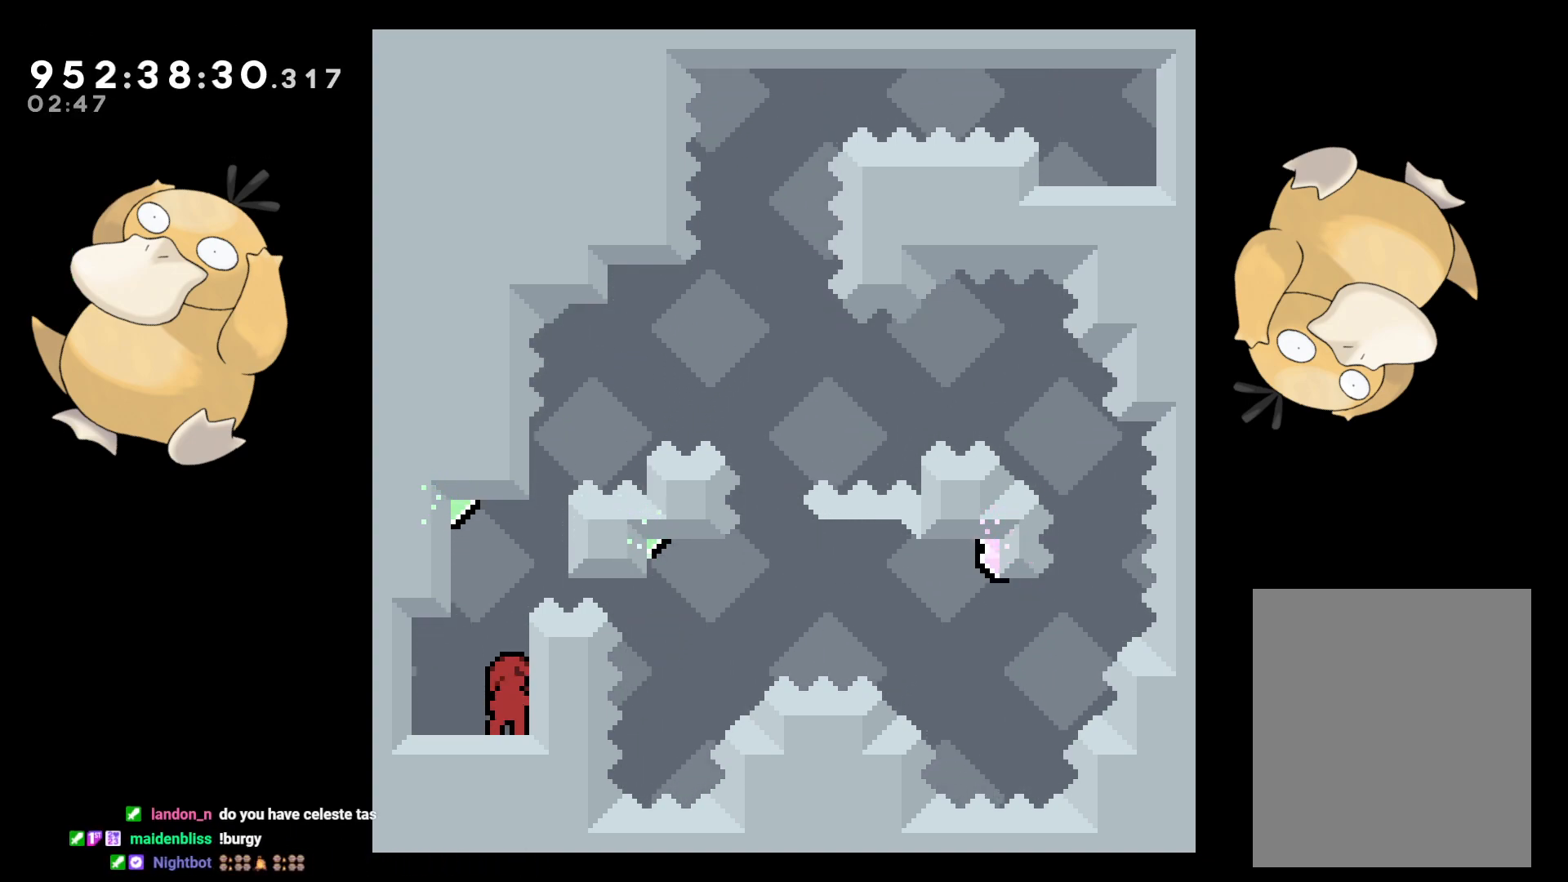
{"buttons": [], "left_stick": "center", "right_stick": "center", "events": []}
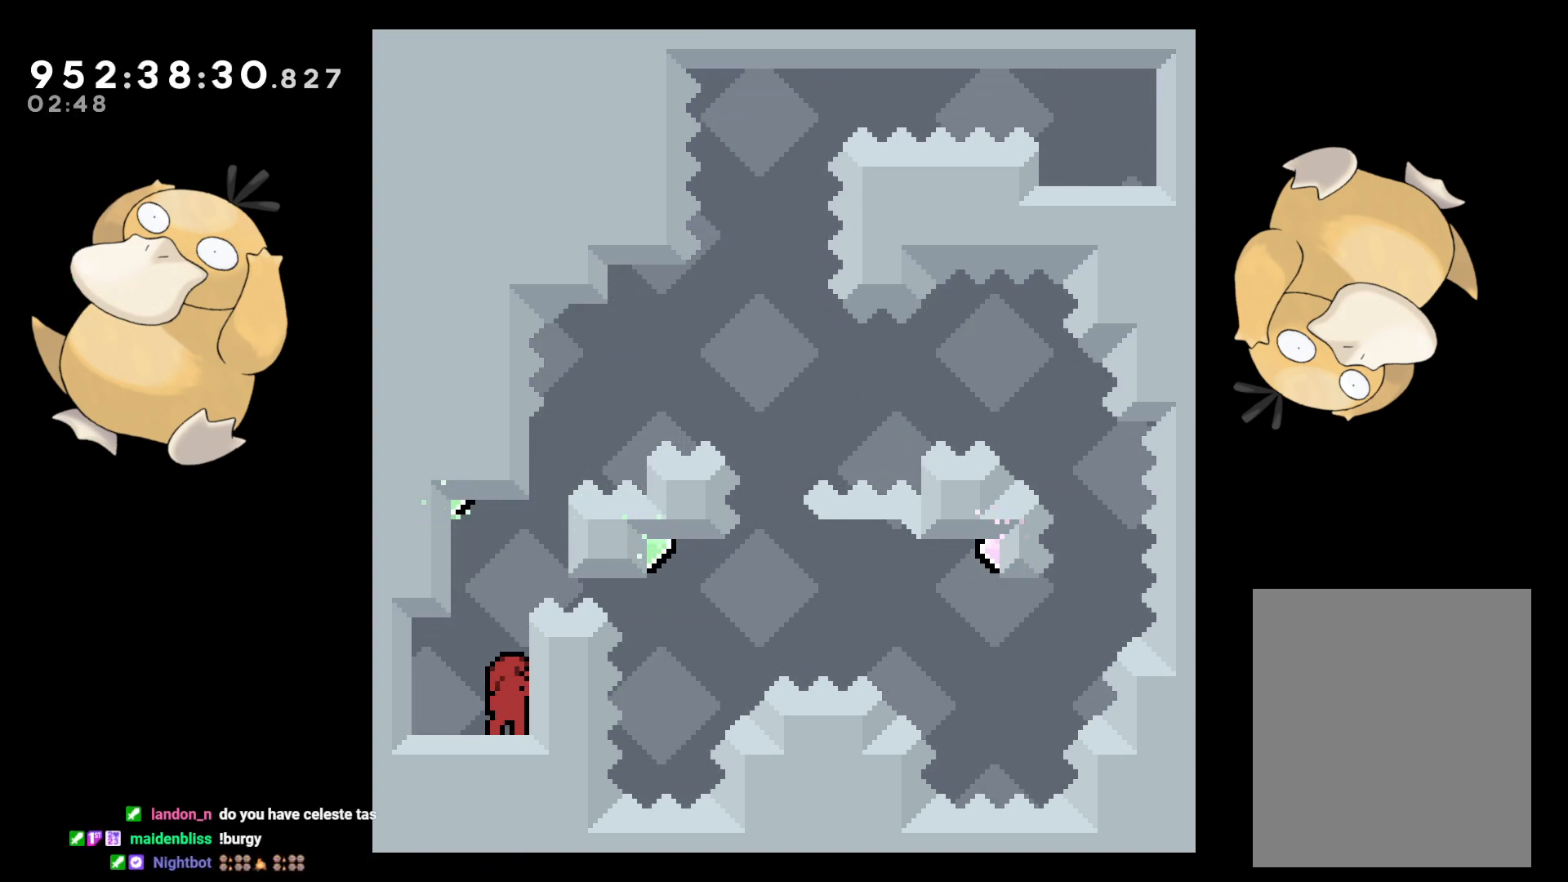
{"buttons": ["B", "L2", "DPAD_LEFT"], "left_stick": "center", "right_stick": "center", "events": [[267, "B", "down"], [367, "DPAD_LEFT", "down"], [483, "L2", "down"]]}
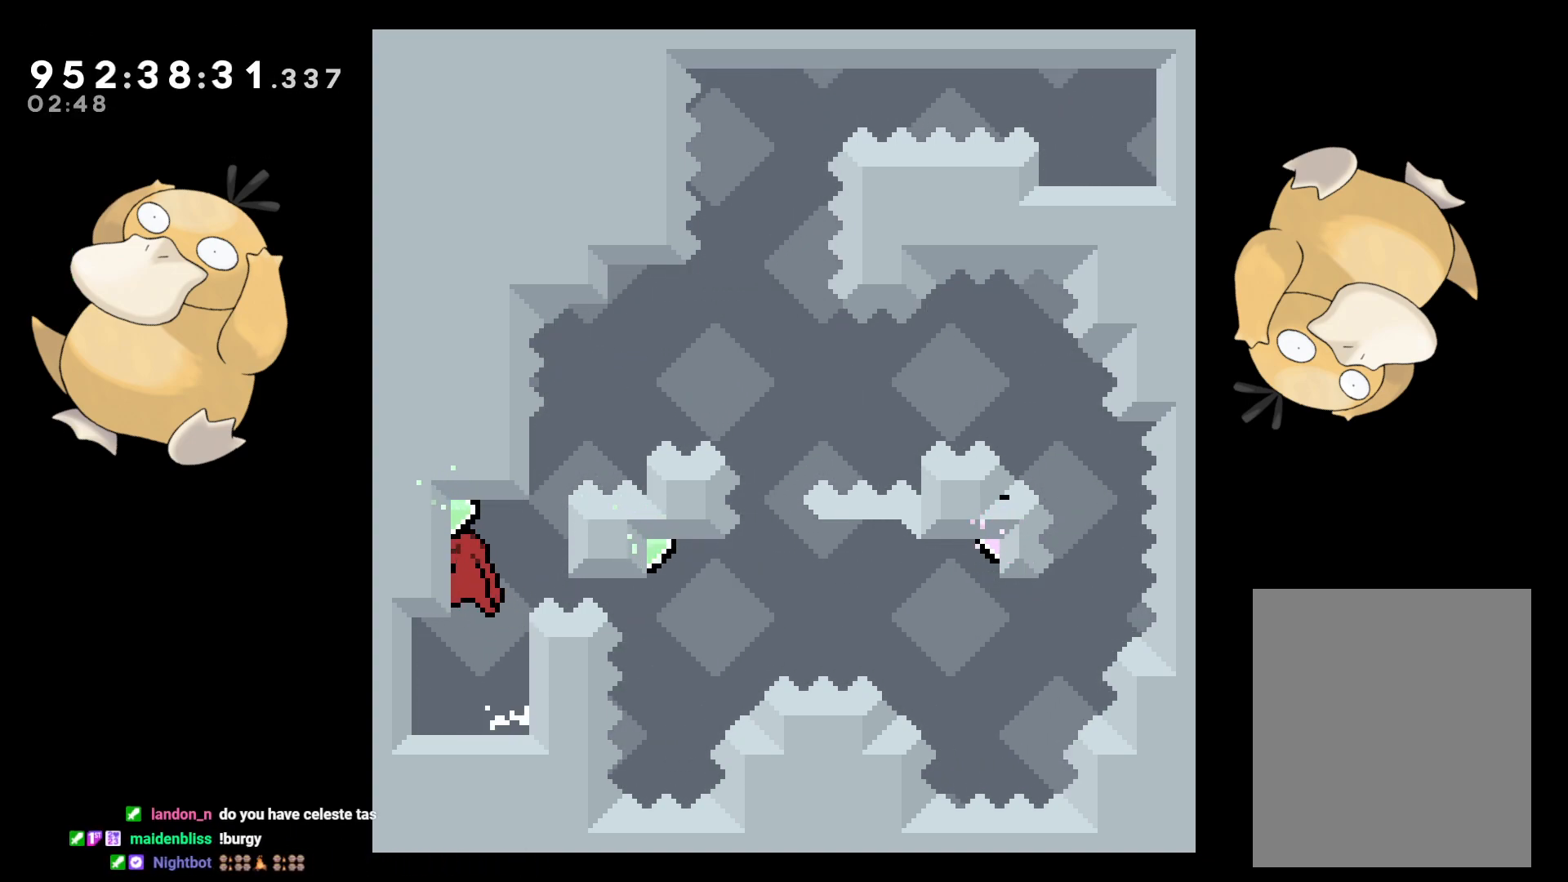
{"buttons": ["L2", "DPAD_UP"], "left_stick": "center", "right_stick": "center", "events": [[67, "DPAD_UP", "down"], [100, "DPAD_LEFT", "up"], [167, "B", "up"]]}
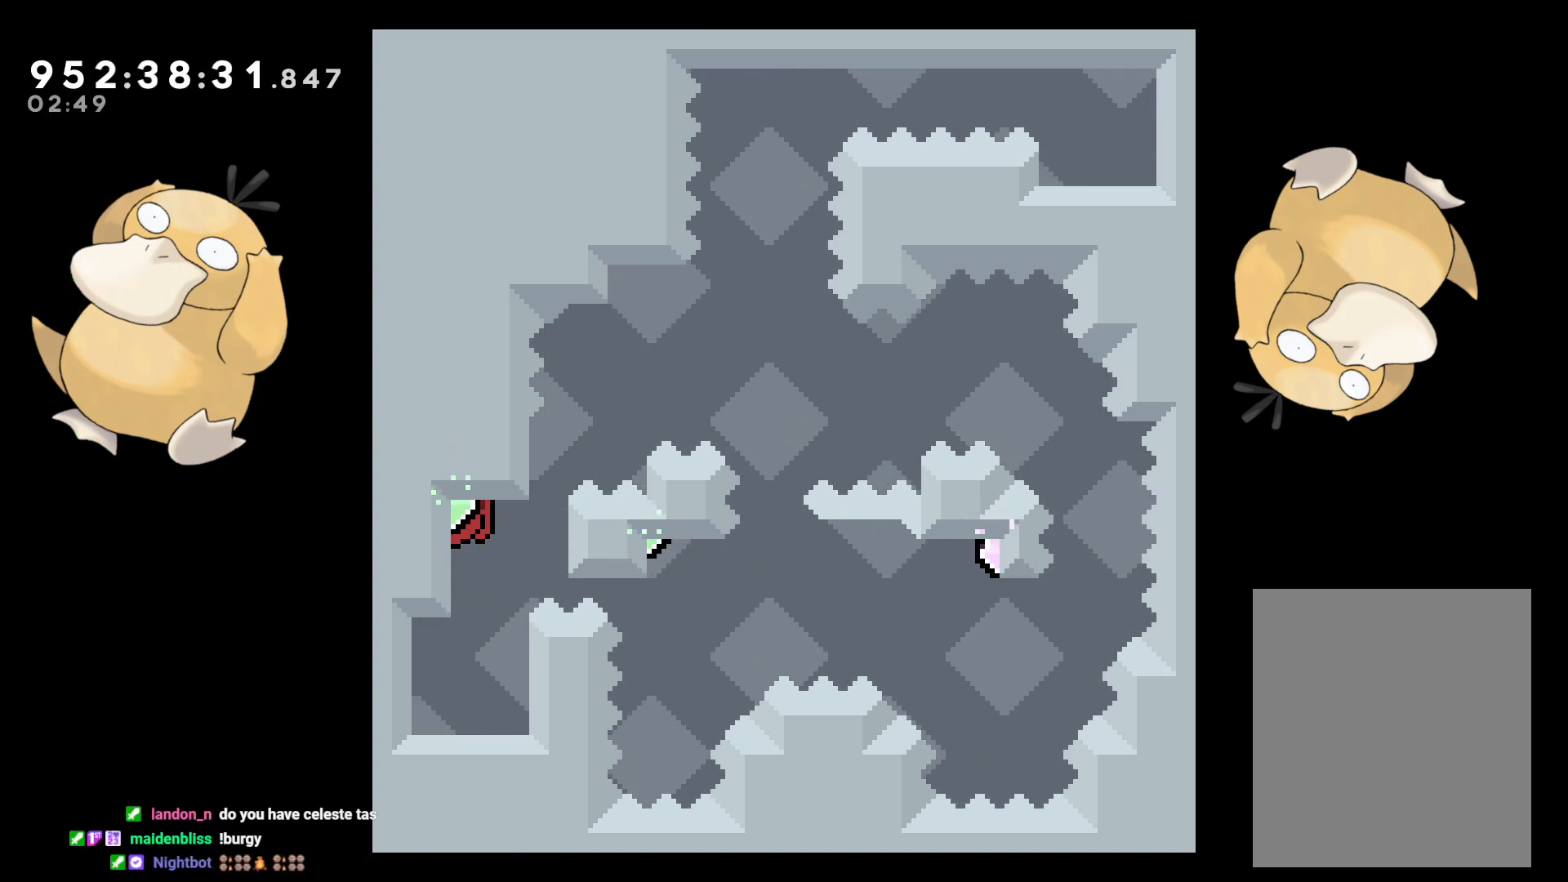
{"buttons": ["L2", "R1"], "left_stick": "center", "right_stick": "center", "events": [[267, "DPAD_UP", "up"], [500, "R1", "down"]]}
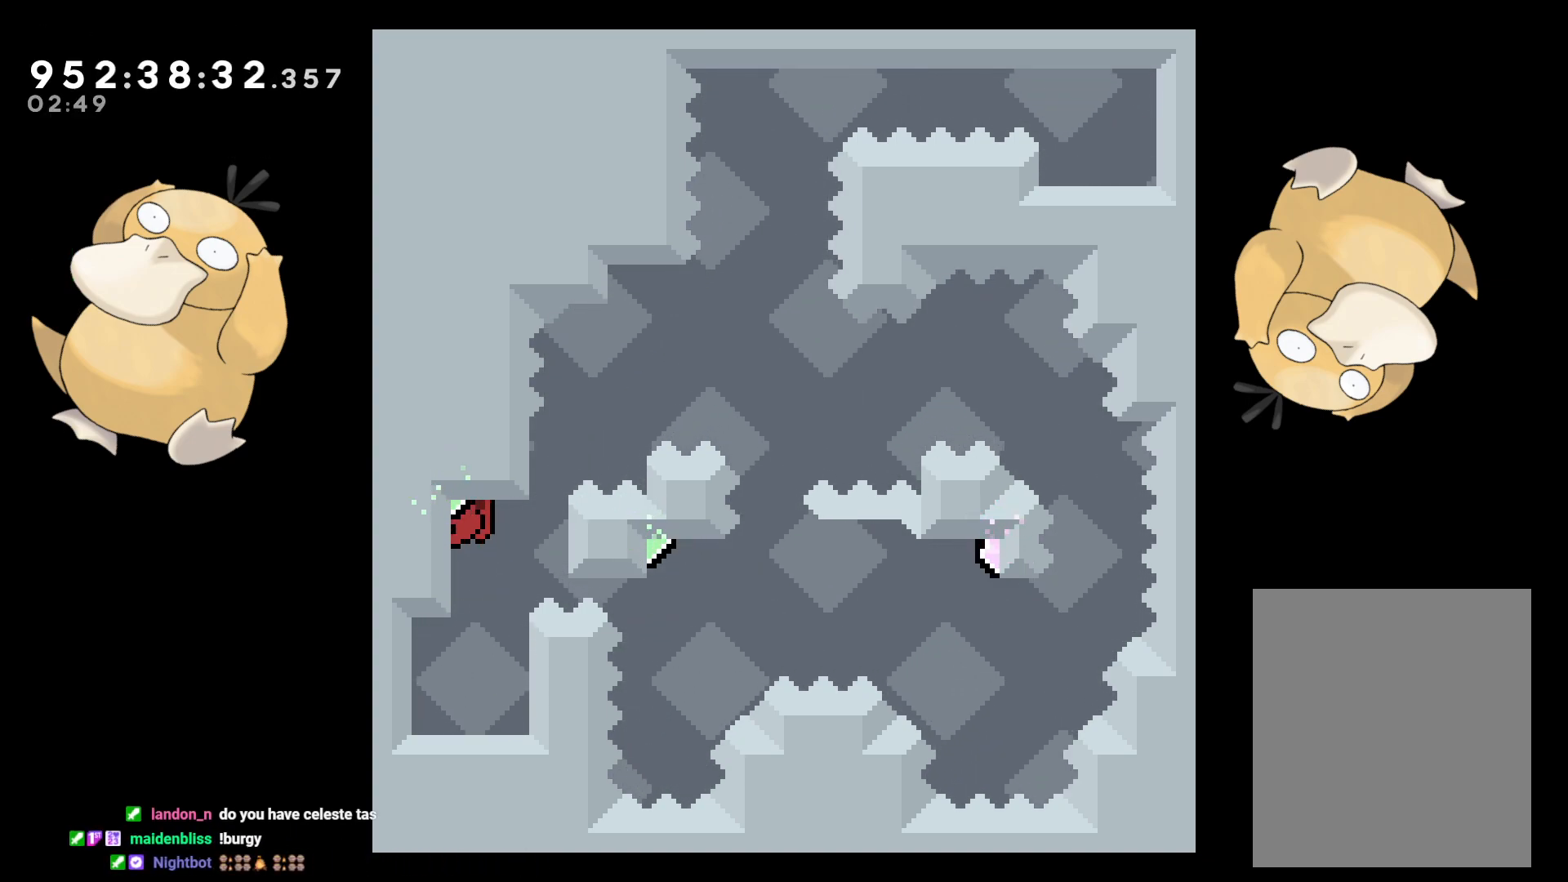
{"buttons": ["L2", "DPAD_LEFT"], "left_stick": "center", "right_stick": "center", "events": [[17, "DPAD_RIGHT", "down"], [17, "DPAD_UP", "down"], [50, "DPAD_UP", "up"], [100, "R1", "up"], [133, "DPAD_RIGHT", "up"], [233, "B", "down"], [250, "DPAD_LEFT", "down"], [483, "B", "up"]]}